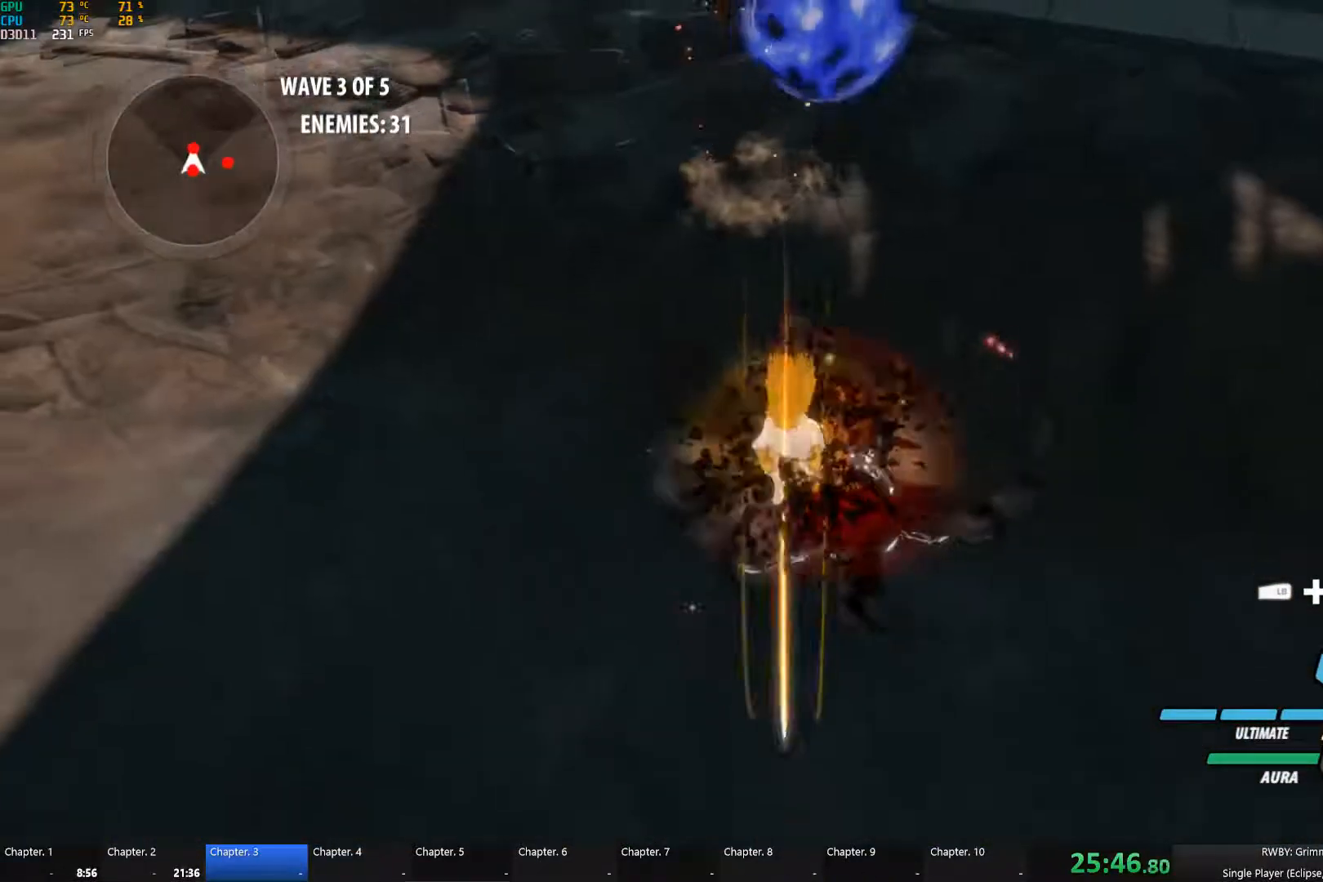
Gameplay with a controller (Xbox layout); each line is a JSON object with the inputs held at the frame after it. "events" lists button and stick changes between this image and that frame as [ms after this image, input, new state], when the widget could be followed in between.
{"buttons": ["A"], "left_stick": "down", "right_stick": "center", "events": [[17, "A", "up"], [17, "Y", "down"], [100, "L1", "up"], [134, "B", "down"], [134, "Y", "up"], [200, "B", "up"], [234, "A", "down"], [250, "L1", "down"], [284, "A", "up"], [284, "Y", "down"], [367, "L1", "up"], [417, "B", "down"], [417, "Y", "up"], [484, "B", "up"], [500, "A", "down"]]}
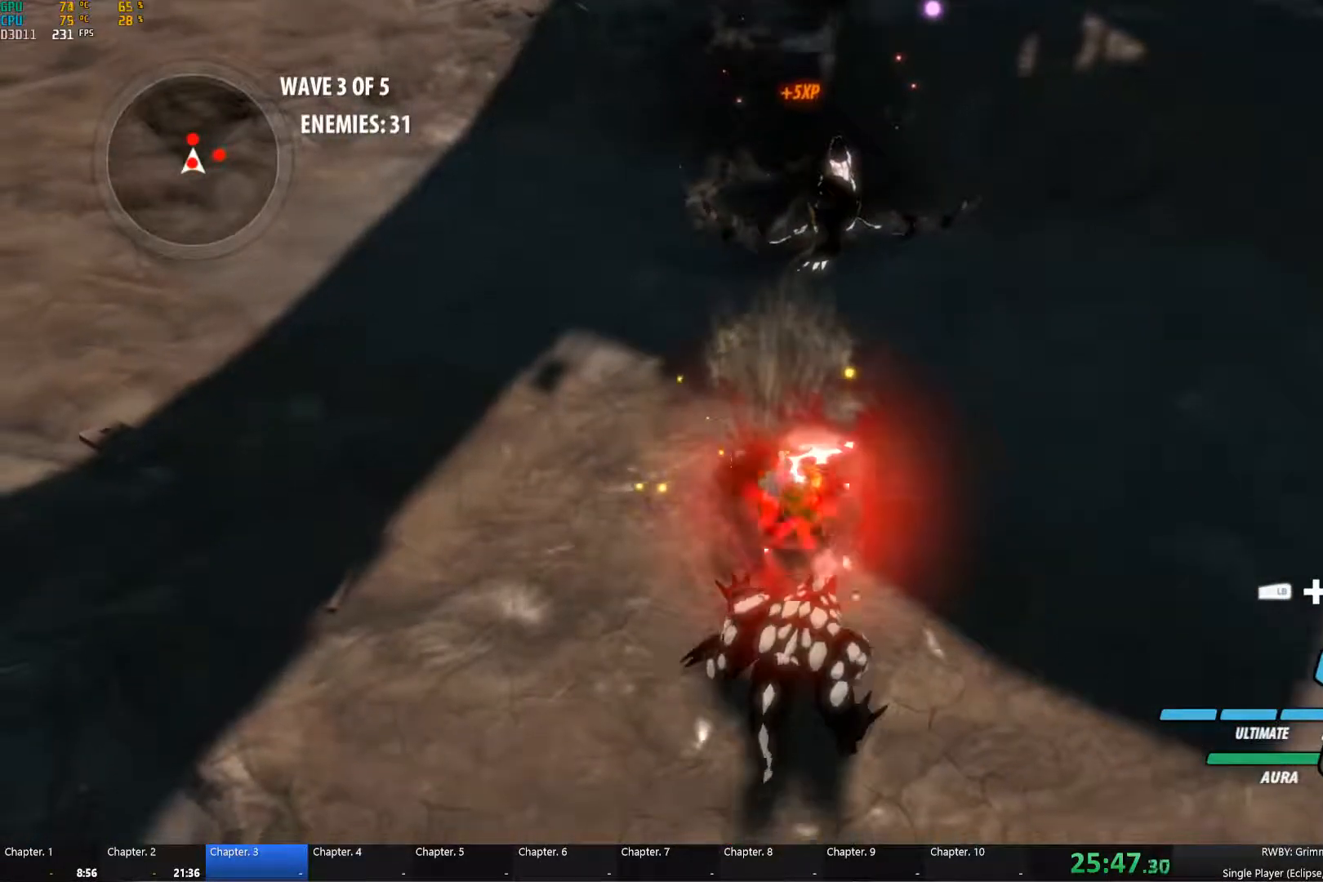
{"buttons": [], "left_stick": "center", "right_stick": "down-left", "events": [[34, "A", "up"], [34, "L1", "down"], [50, "Y", "down"], [67, "left_stick", "up"], [167, "L1", "up"], [200, "Y", "up"], [251, "left_stick", "center"], [484, "right_stick", "down-left"]]}
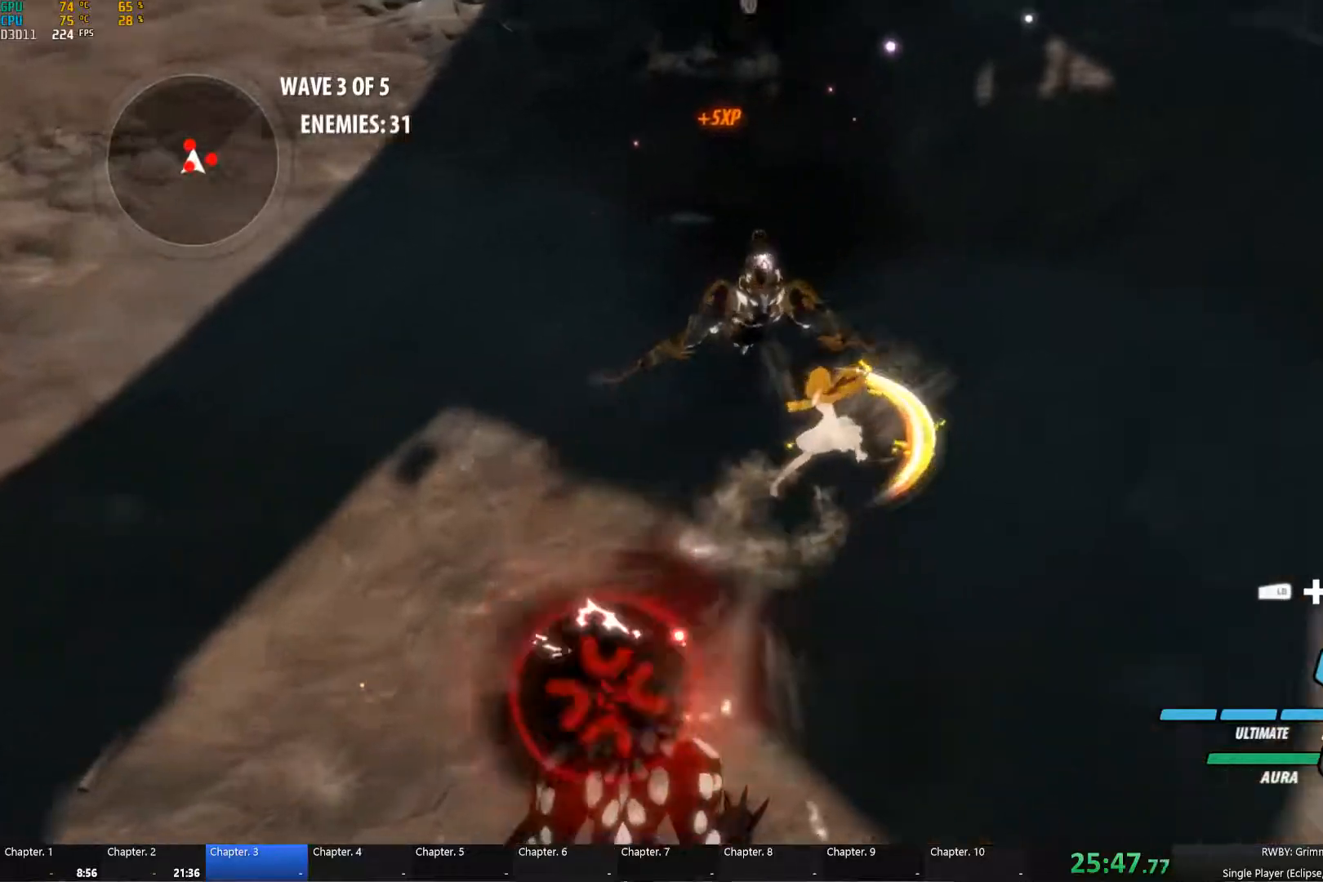
{"buttons": ["Y", "L1"], "left_stick": "down-left", "right_stick": "center", "events": [[83, "left_stick", "down"], [100, "right_stick", "center"], [350, "left_stick", "down-left"], [400, "A", "down"], [417, "L1", "down"], [450, "A", "up"], [450, "Y", "down"]]}
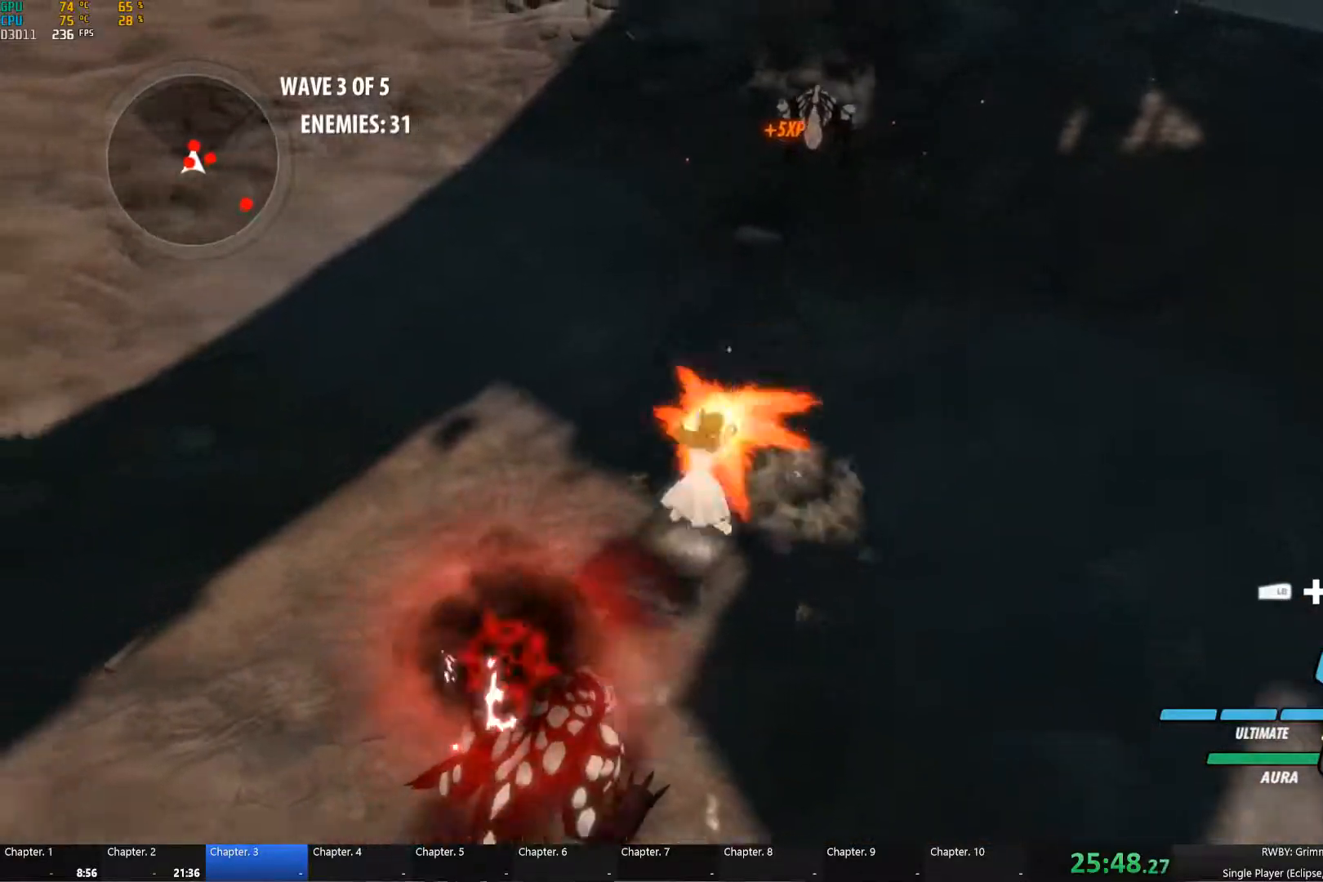
{"buttons": ["A"], "left_stick": "up-right", "right_stick": "center", "events": [[17, "L1", "up"], [67, "B", "down"], [83, "Y", "up"], [117, "left_stick", "down-right"], [150, "B", "up"], [167, "A", "down"], [167, "L1", "down"], [217, "Y", "down"], [217, "left_stick", "up-right"], [233, "A", "up"], [317, "L1", "up"], [350, "Y", "up"], [367, "B", "down"], [433, "B", "up"], [483, "A", "down"]]}
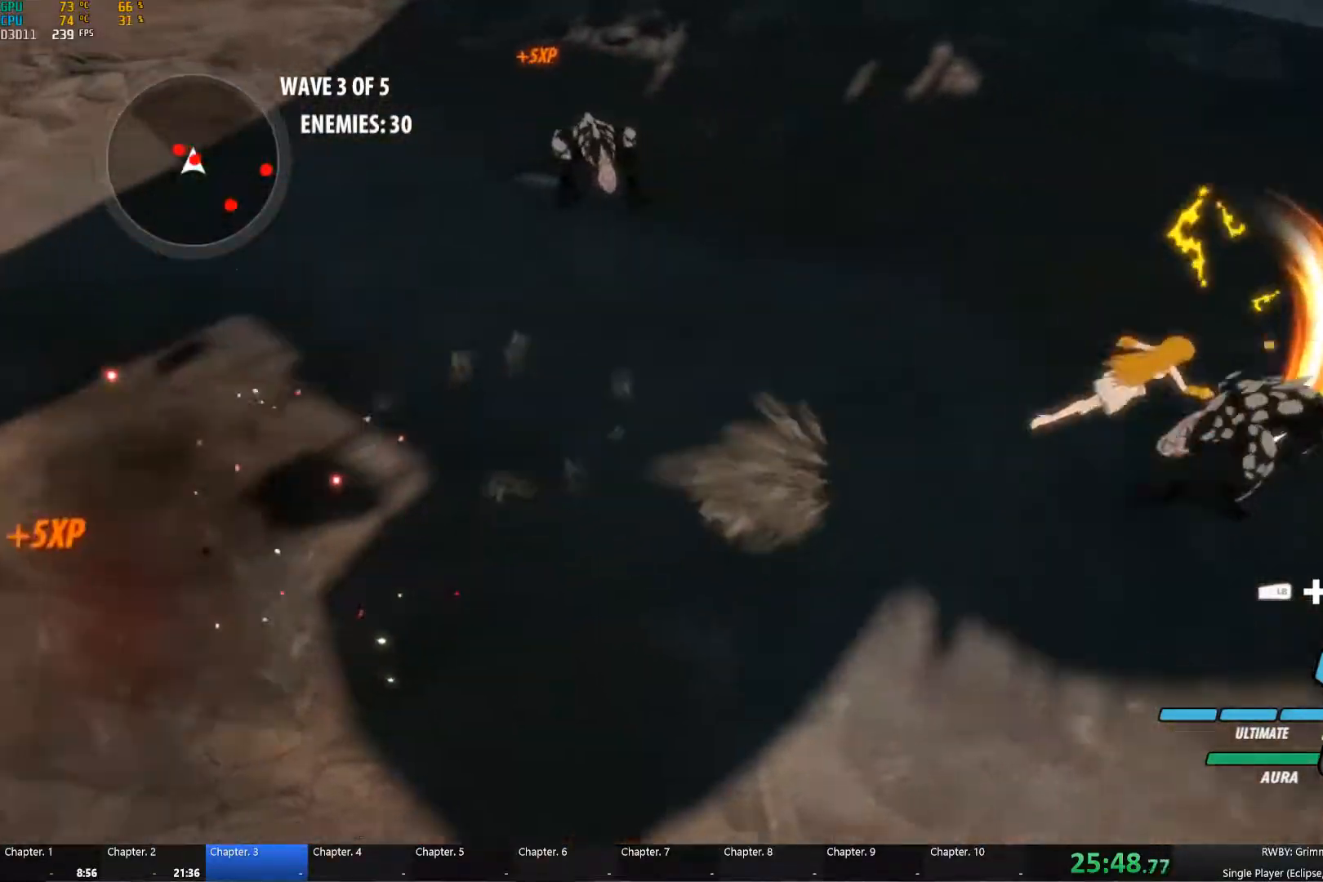
{"buttons": ["Y", "L1"], "left_stick": "up-left", "right_stick": "center", "events": [[17, "A", "up"], [17, "L1", "down"], [33, "Y", "down"], [167, "B", "down"], [167, "L1", "up"], [167, "Y", "up"], [250, "B", "up"], [267, "left_stick", "center"], [400, "A", "down"], [433, "L1", "down"], [433, "left_stick", "up-left"], [450, "A", "up"], [450, "Y", "down"]]}
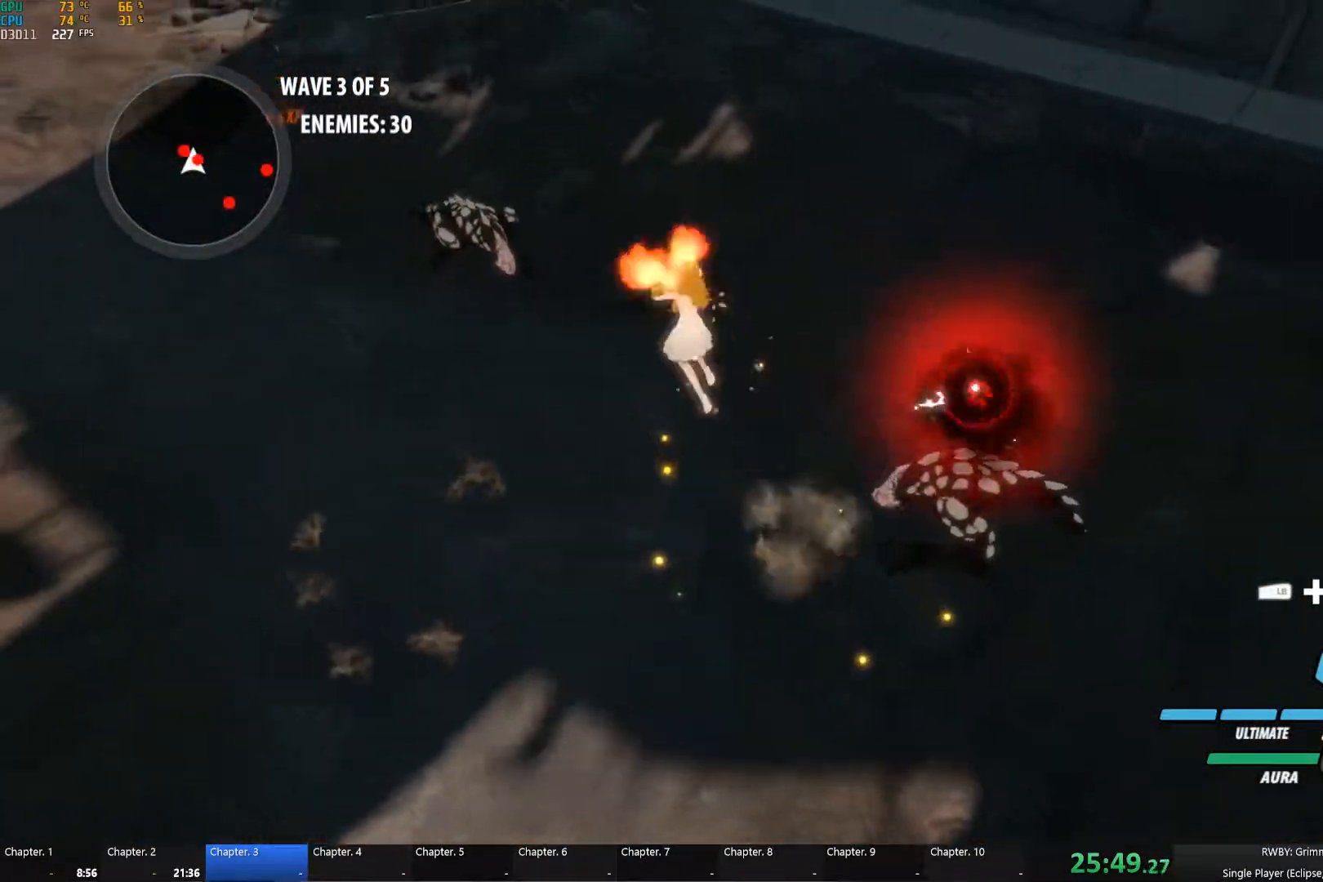
{"buttons": ["A", "L1"], "left_stick": "up-left", "right_stick": "center", "events": [[67, "L1", "up"], [83, "B", "down"], [100, "Y", "up"], [133, "left_stick", "up"], [167, "B", "up"], [217, "A", "down"], [233, "L1", "down"], [250, "A", "up"], [250, "Y", "down"], [350, "L1", "up"], [367, "B", "down"], [367, "Y", "up"], [433, "left_stick", "up-left"], [450, "B", "up"], [467, "A", "down"], [483, "L1", "down"]]}
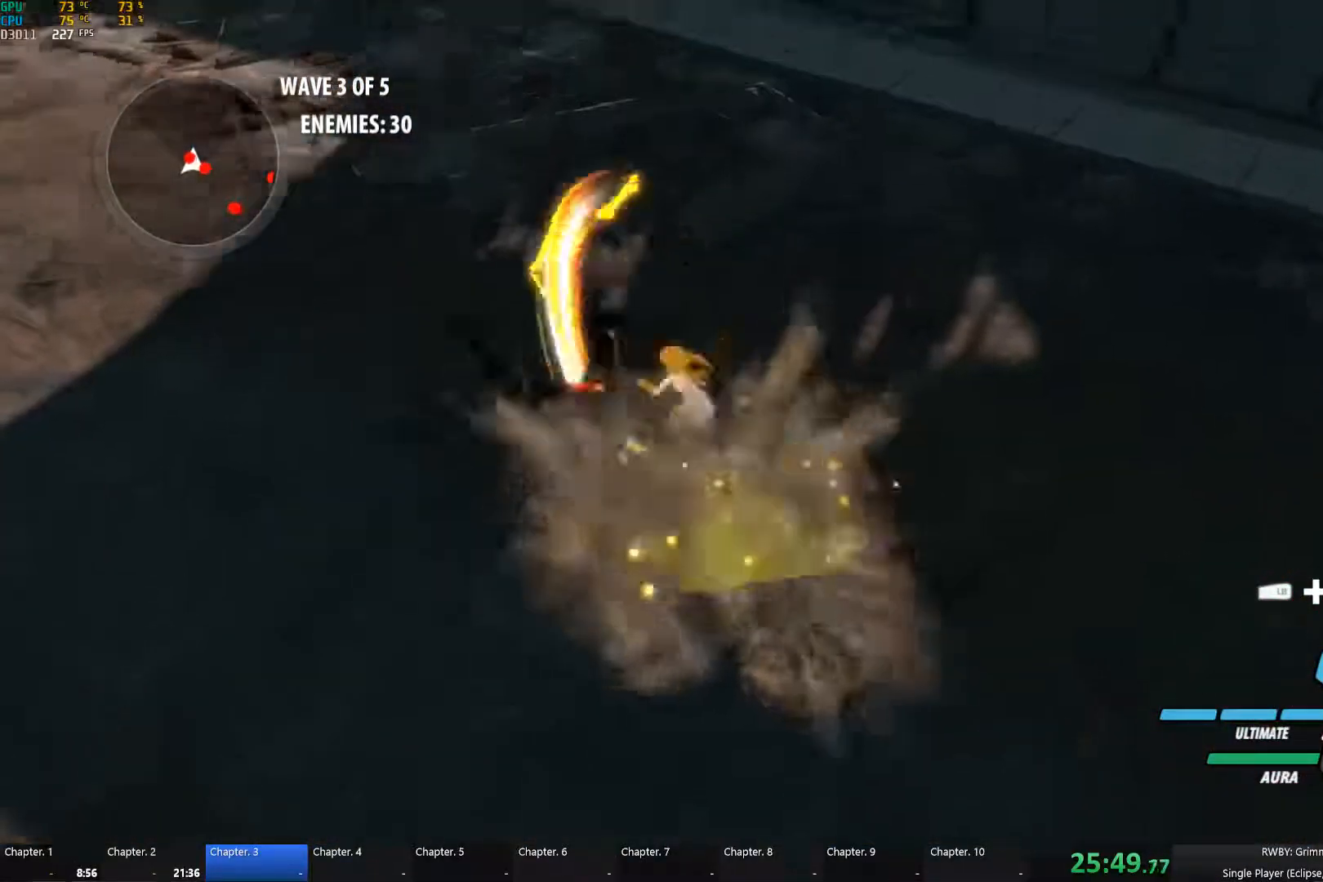
{"buttons": ["B", "L2"], "left_stick": "right", "right_stick": "center", "events": [[17, "A", "up"], [17, "Y", "down"], [100, "L1", "up"], [150, "B", "down"], [150, "Y", "up"], [217, "B", "up"], [233, "A", "down"], [250, "L1", "down"], [283, "A", "up"], [283, "Y", "down"], [367, "L1", "up"], [417, "Y", "up"], [433, "B", "down"], [467, "left_stick", "right"], [500, "L2", "down"]]}
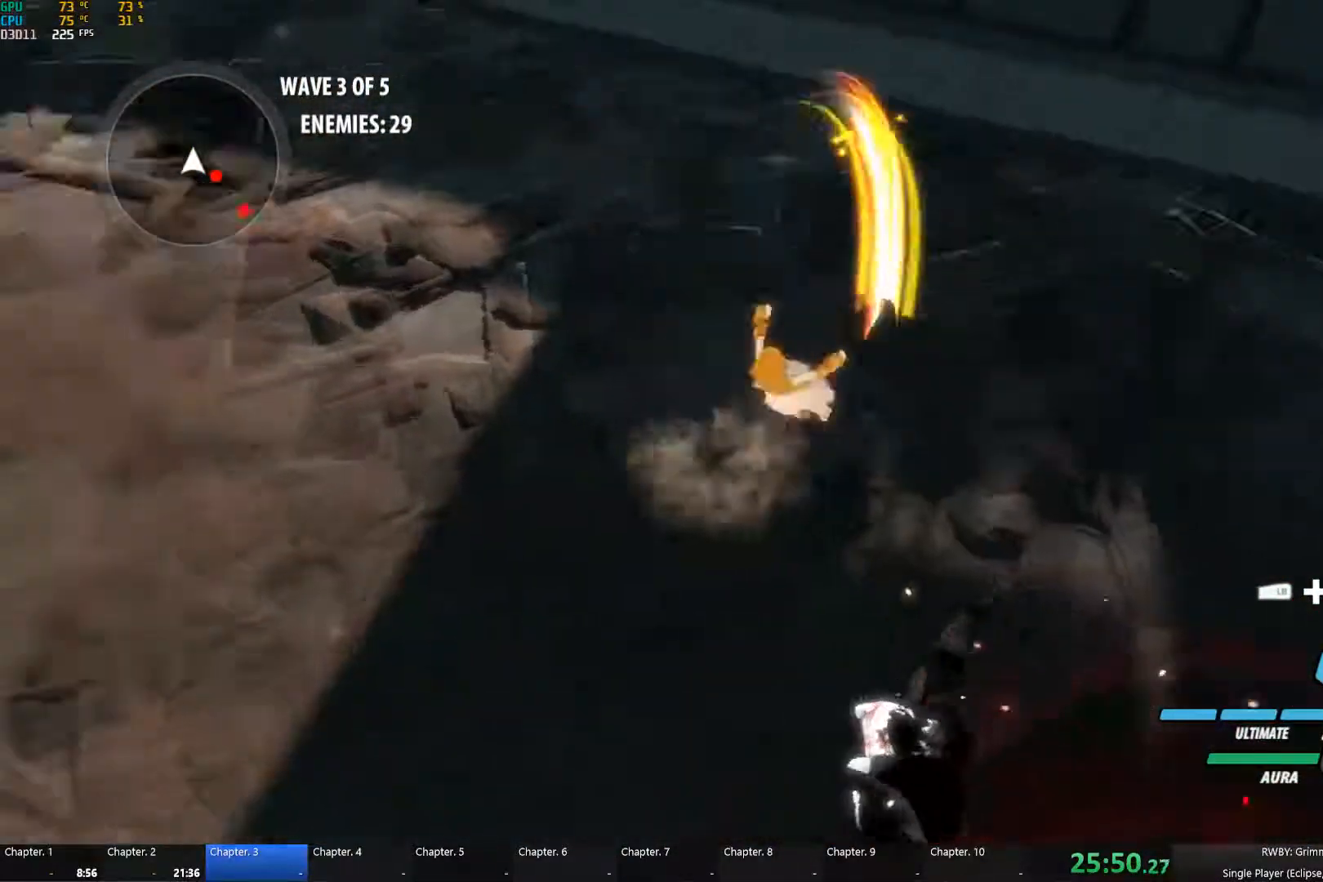
{"buttons": ["Y", "L1"], "left_stick": "up", "right_stick": "center", "events": [[17, "B", "up"], [33, "left_stick", "down-right"], [50, "L2", "up"], [133, "L2", "down"], [217, "L2", "up"], [317, "left_stick", "up-right"], [383, "A", "down"], [400, "L1", "down"], [400, "left_stick", "up"], [433, "A", "up"], [450, "Y", "down"]]}
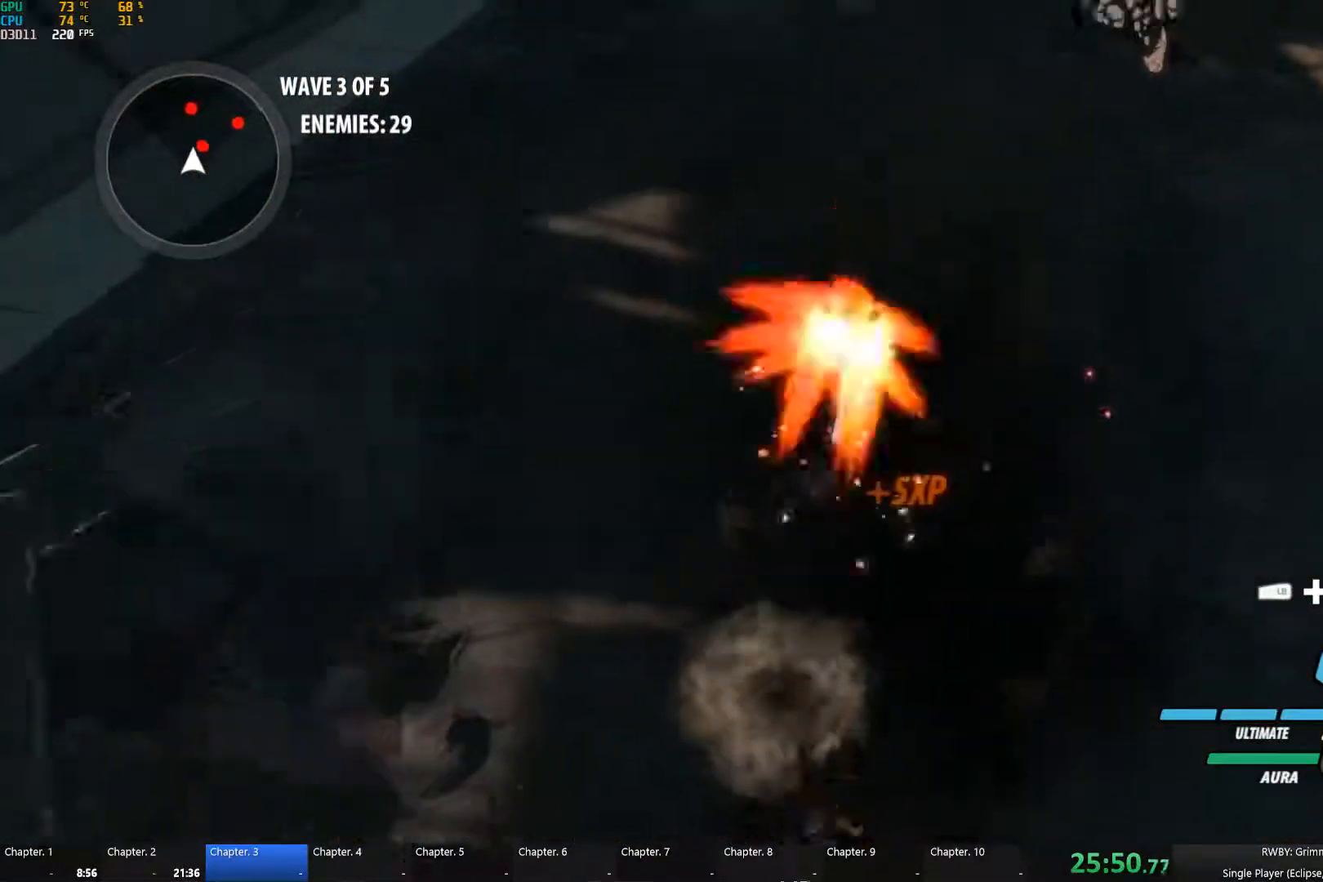
{"buttons": ["L1"], "left_stick": "up-right", "right_stick": "center", "events": [[33, "L1", "up"], [50, "Y", "up"], [83, "B", "down"], [150, "B", "up"], [183, "A", "down"], [217, "L1", "down"], [250, "A", "up"], [250, "Y", "down"], [250, "left_stick", "up-right"], [350, "B", "down"], [350, "L1", "up"], [350, "Y", "up"], [433, "B", "up"], [467, "A", "down"], [483, "L1", "down"], [500, "A", "up"]]}
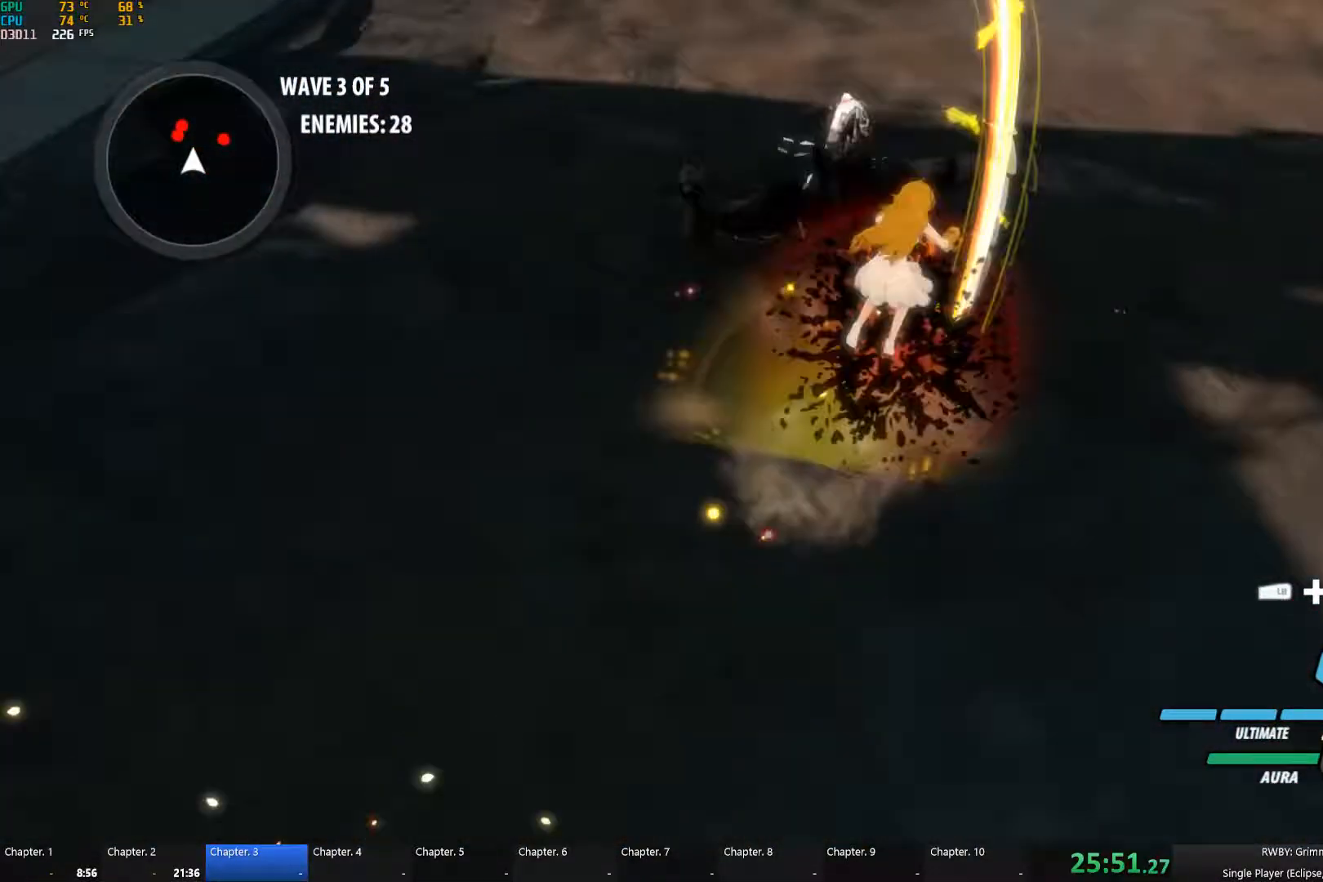
{"buttons": [], "left_stick": "up-left", "right_stick": "center", "events": [[17, "Y", "down"], [100, "L1", "up"], [133, "Y", "up"], [133, "left_stick", "up"], [150, "B", "down"], [217, "B", "up"], [233, "A", "down"], [267, "L1", "down"], [283, "A", "up"], [283, "Y", "down"], [367, "left_stick", "up-left"], [383, "L1", "up"], [417, "B", "down"], [417, "Y", "up"], [483, "B", "up"]]}
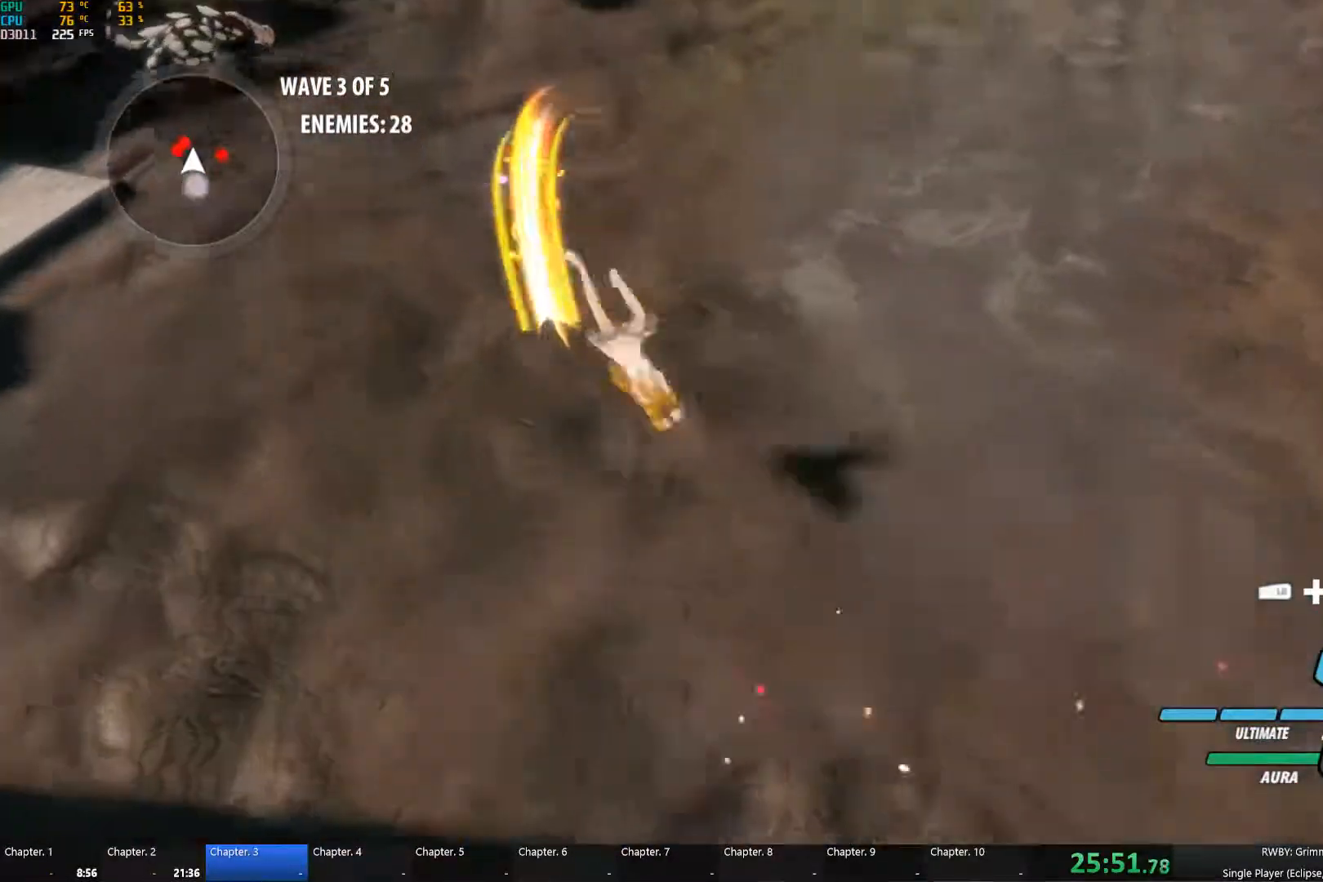
{"buttons": ["B"], "left_stick": "up", "right_stick": "center", "events": [[17, "A", "down"], [50, "A", "up"], [50, "L1", "down"], [67, "Y", "down"], [150, "L1", "up"], [183, "B", "down"], [183, "Y", "up"], [250, "A", "down"], [250, "B", "up"], [300, "L1", "down"], [333, "A", "up"], [333, "Y", "down"], [417, "L1", "up"], [433, "B", "down"], [433, "Y", "up"], [483, "left_stick", "up"]]}
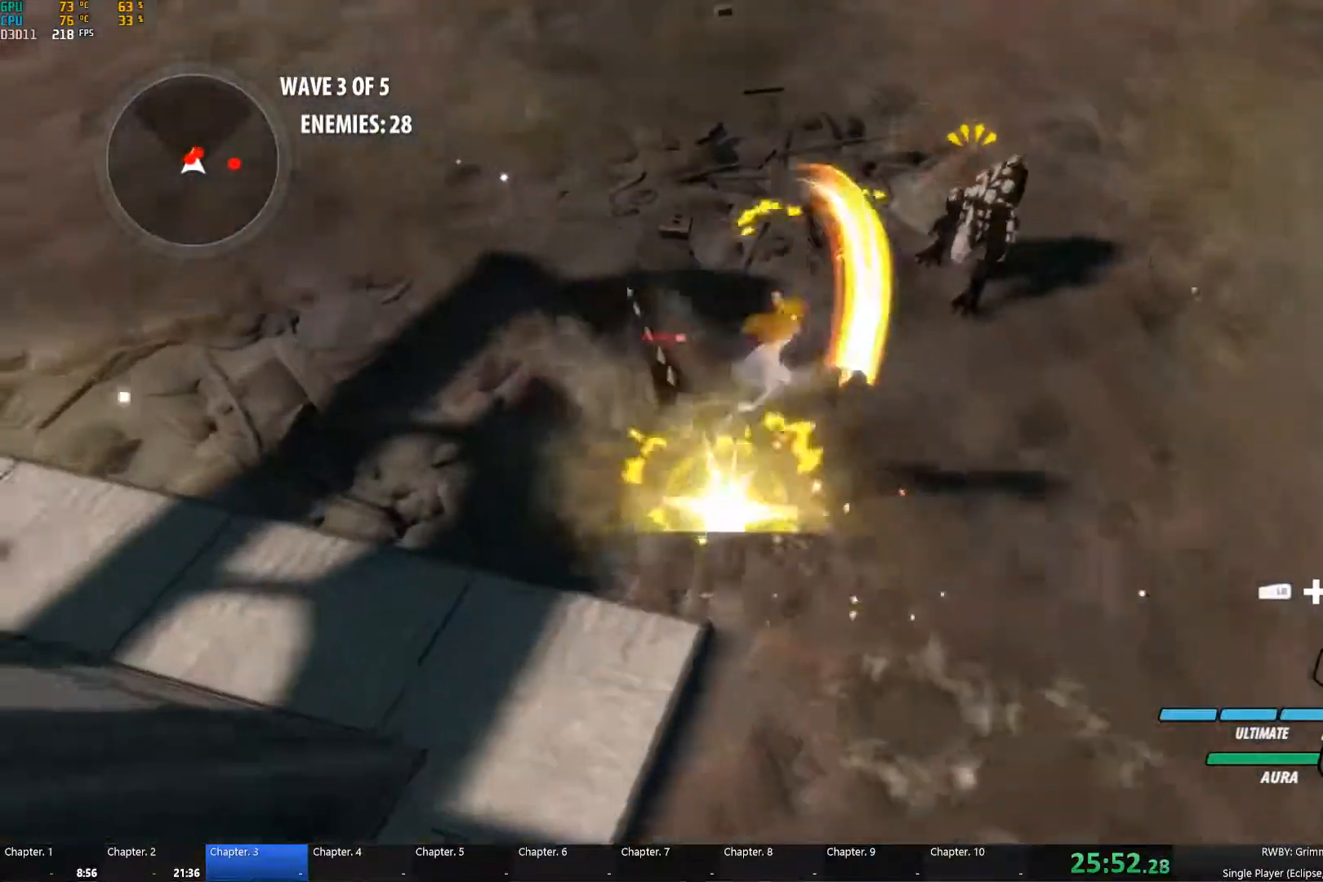
{"buttons": ["A"], "left_stick": "center", "right_stick": "center", "events": [[17, "B", "up"], [50, "A", "down"], [50, "L1", "down"], [117, "A", "up"], [117, "Y", "down"], [200, "L1", "up"], [233, "B", "down"], [233, "Y", "up"], [317, "B", "up"], [383, "left_stick", "center"], [466, "A", "down"]]}
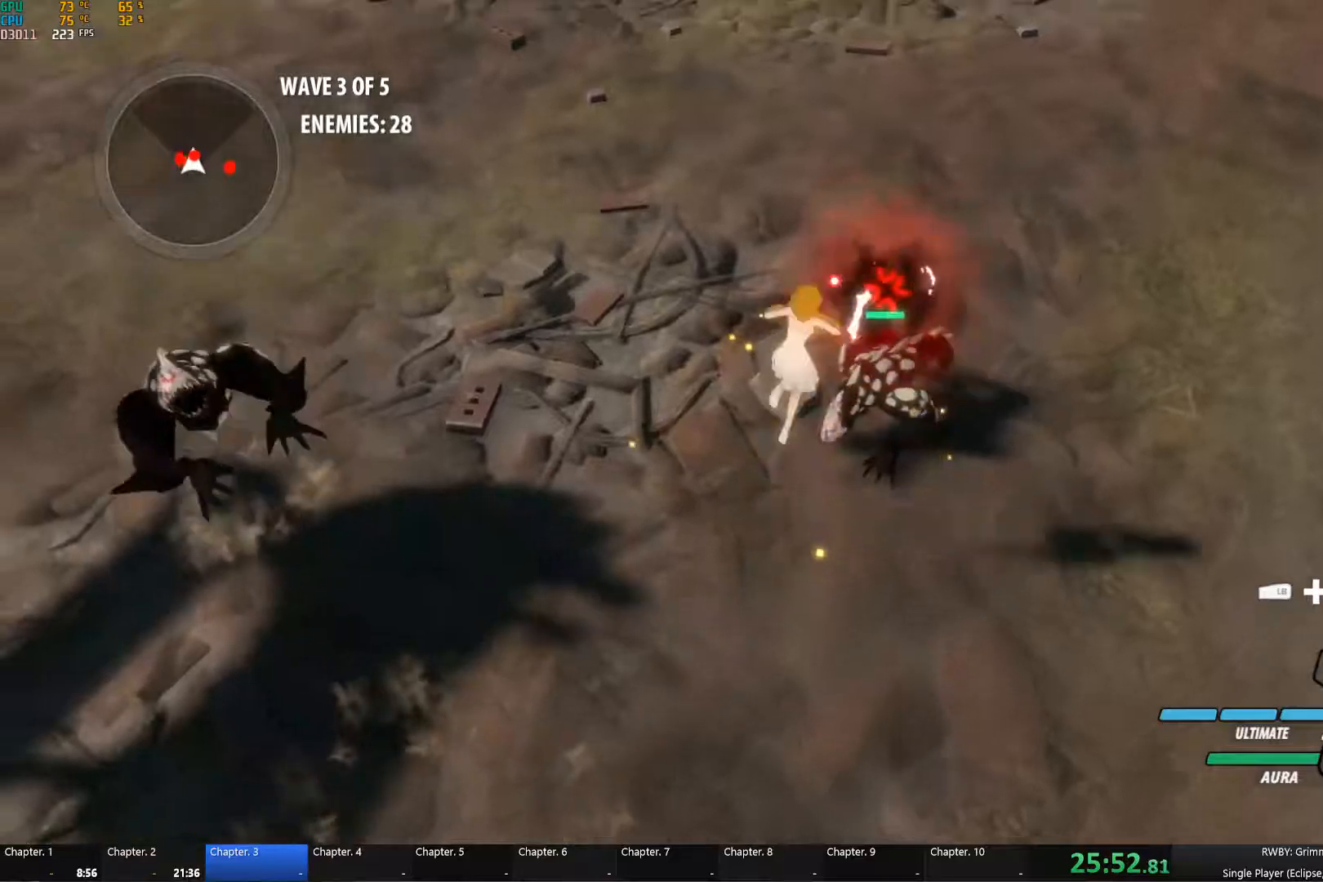
{"buttons": ["B"], "left_stick": "left", "right_stick": "center", "events": [[33, "A", "up"], [33, "Y", "down"], [167, "B", "down"], [167, "Y", "up"], [233, "B", "up"], [283, "A", "down"], [283, "left_stick", "left"], [317, "L1", "down"], [317, "Y", "down"], [333, "A", "up"], [433, "L1", "up"], [450, "Y", "up"], [467, "B", "down"]]}
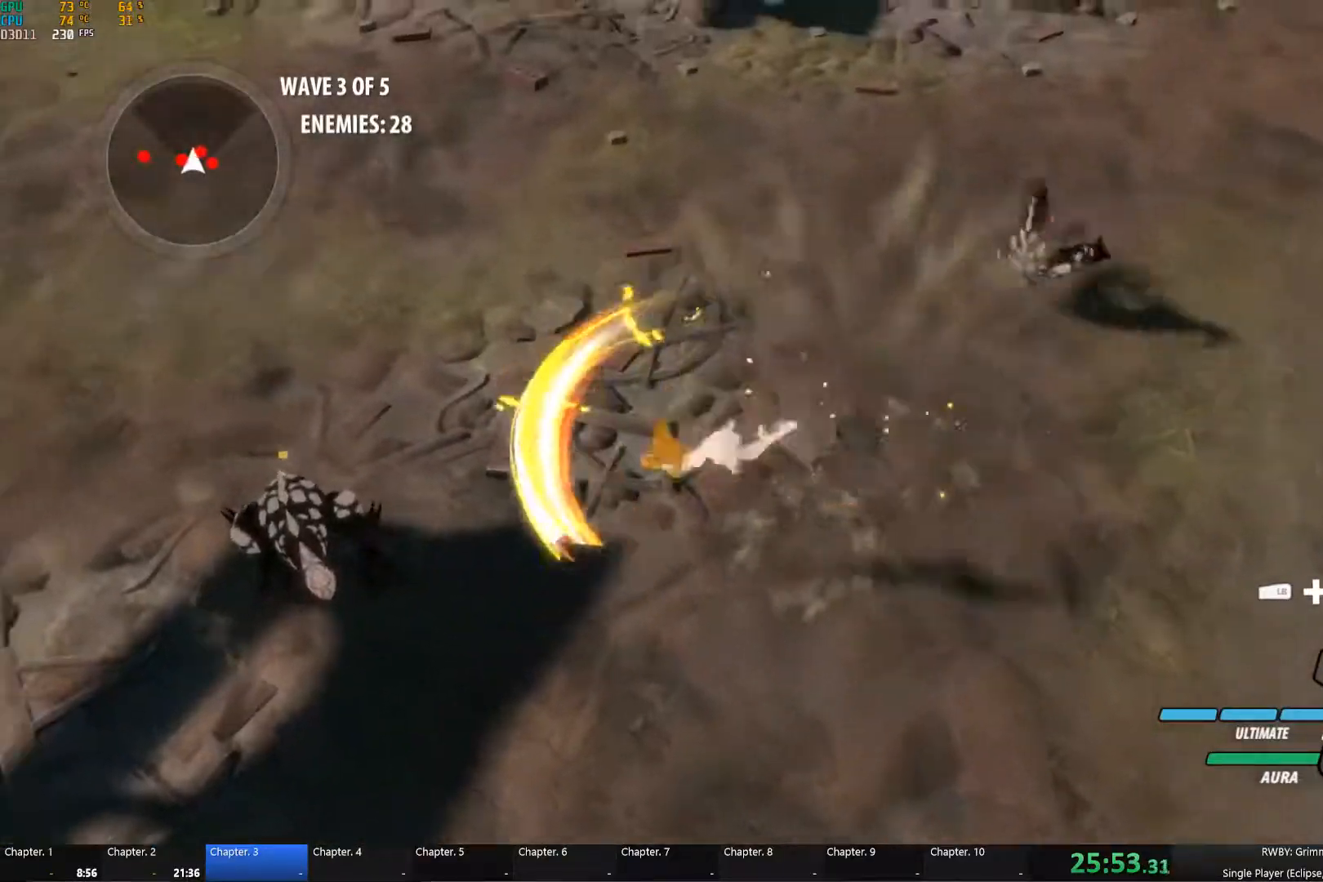
{"buttons": ["Y"], "left_stick": "up-right", "right_stick": "center", "events": [[17, "B", "up"], [67, "A", "down"], [83, "L1", "down"], [117, "A", "up"], [117, "Y", "down"], [217, "L1", "up"], [217, "Y", "up"], [250, "B", "down"], [300, "B", "up"], [333, "left_stick", "center"], [350, "A", "down"], [383, "A", "up"], [383, "L1", "down"], [400, "Y", "down"], [433, "left_stick", "up-right"], [483, "L1", "up"]]}
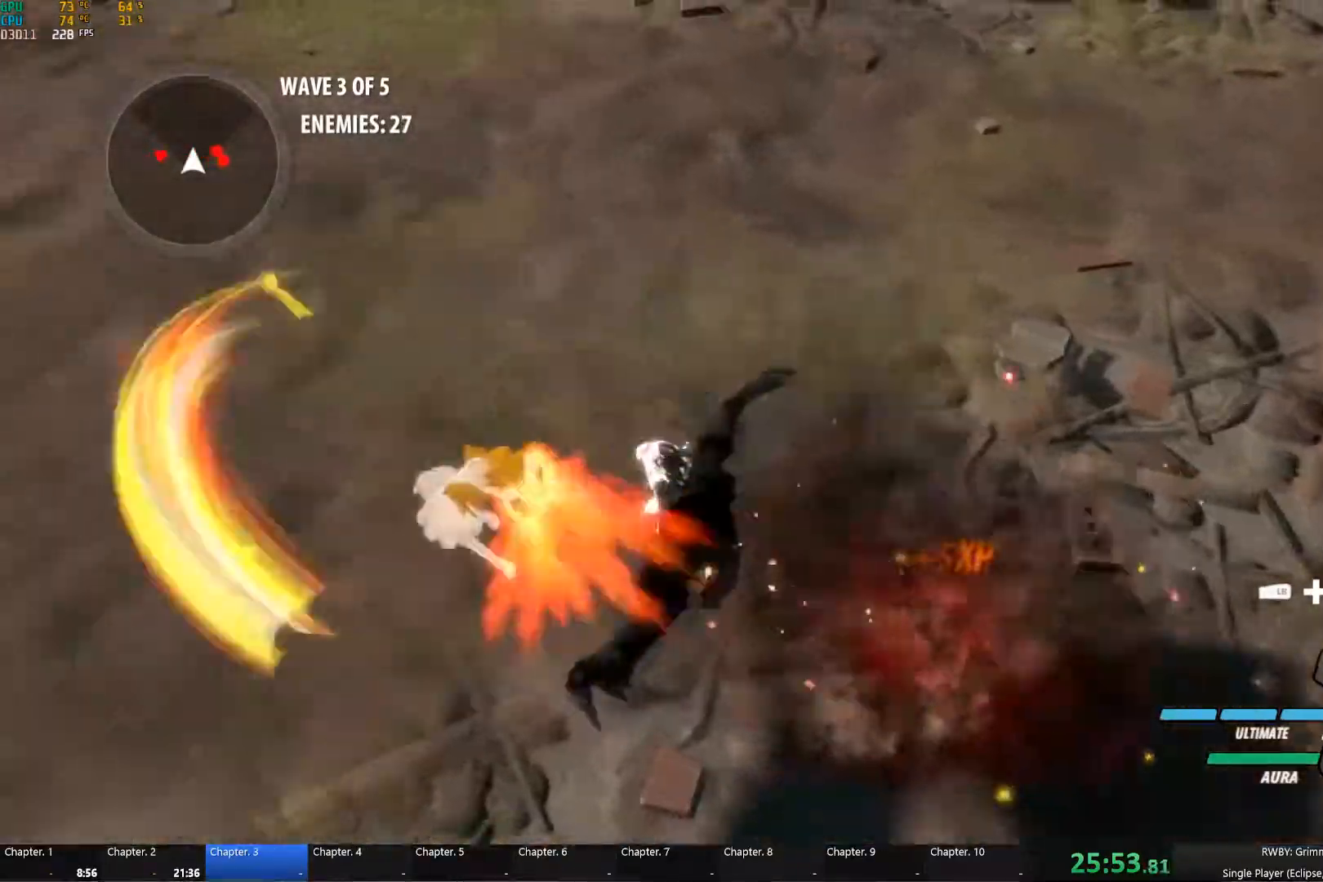
{"buttons": ["Y", "L1"], "left_stick": "right", "right_stick": "center", "events": [[17, "B", "down"], [17, "Y", "up"], [83, "B", "up"], [117, "left_stick", "right"], [133, "A", "down"], [150, "A", "up"], [150, "L1", "down"], [167, "Y", "down"], [283, "L1", "up"], [283, "Y", "up"], [300, "B", "down"], [367, "B", "up"], [383, "A", "down"], [433, "L1", "down"], [450, "A", "up"], [450, "Y", "down"]]}
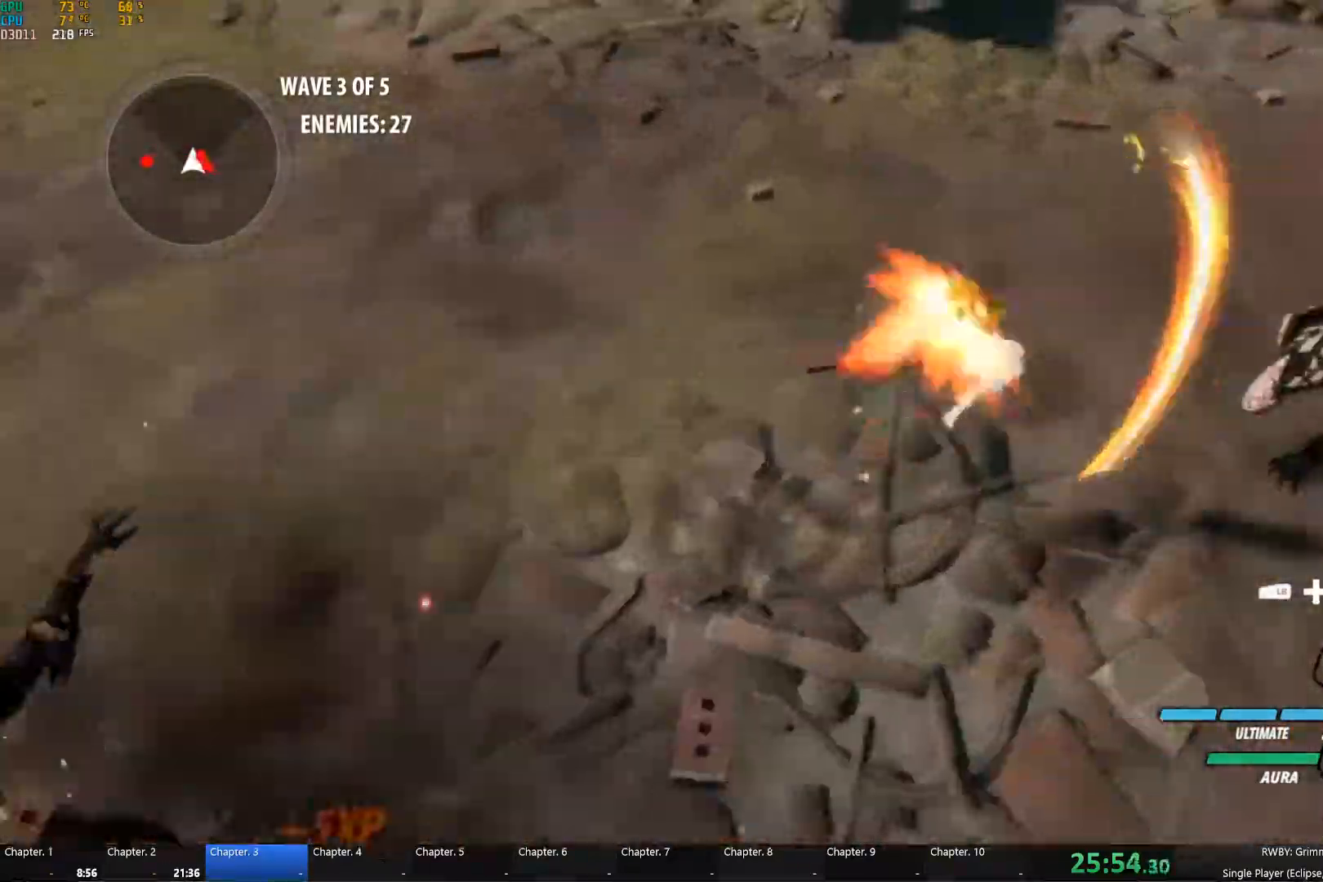
{"buttons": ["Y", "L1"], "left_stick": "down", "right_stick": "center", "events": [[67, "B", "down"], [67, "L1", "up"], [67, "Y", "up"], [133, "B", "up"], [183, "A", "down"], [200, "L1", "down"], [217, "A", "up"], [233, "Y", "down"], [317, "L1", "up"], [350, "B", "down"], [350, "Y", "up"], [400, "B", "up"], [400, "left_stick", "down"], [417, "A", "down"], [450, "L1", "down"], [483, "A", "up"], [483, "Y", "down"]]}
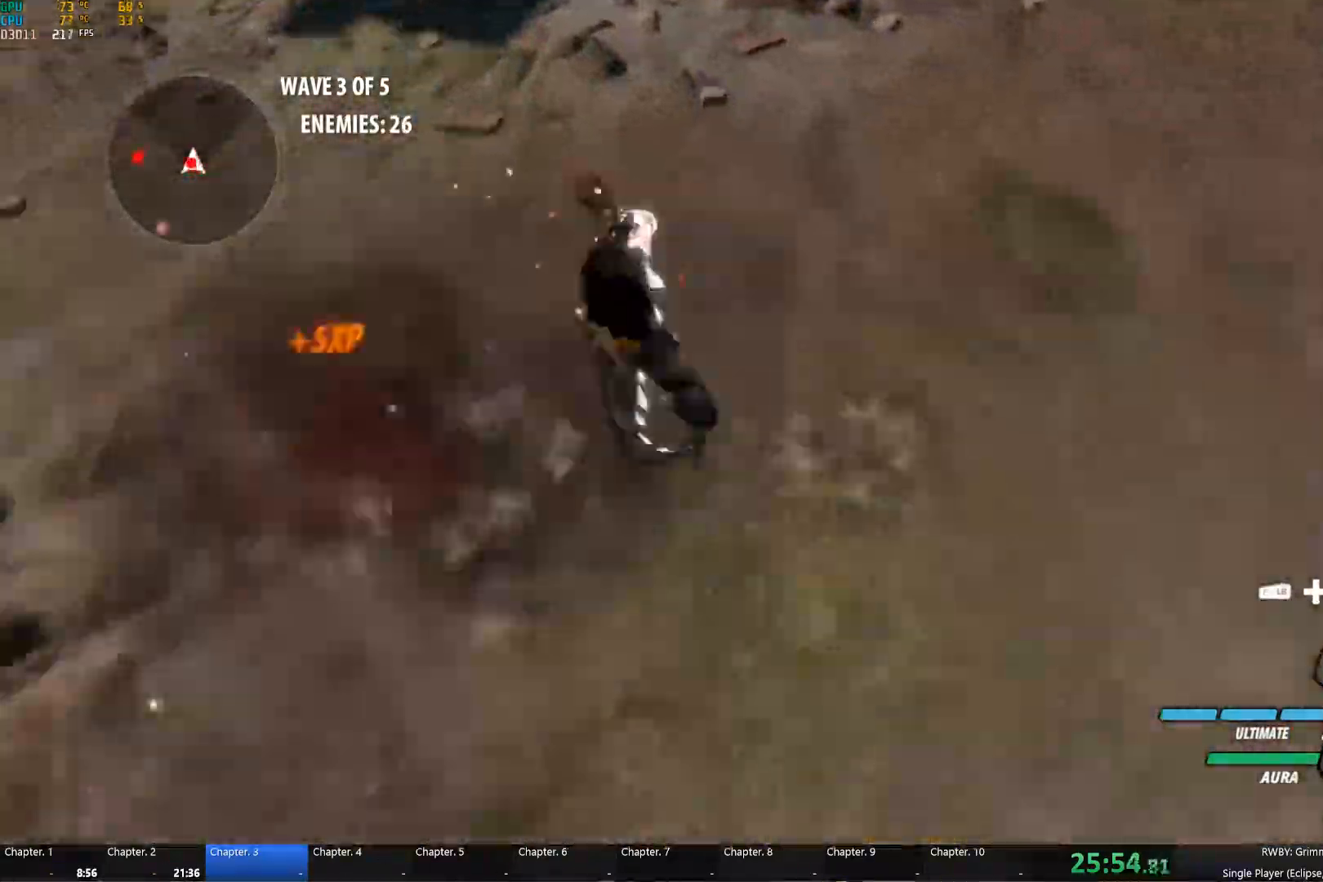
{"buttons": ["Y"], "left_stick": "center", "right_stick": "center", "events": [[83, "L1", "up"], [100, "B", "down"], [100, "Y", "up"], [183, "B", "up"], [367, "A", "down"], [367, "left_stick", "center"], [450, "A", "up"], [467, "Y", "down"]]}
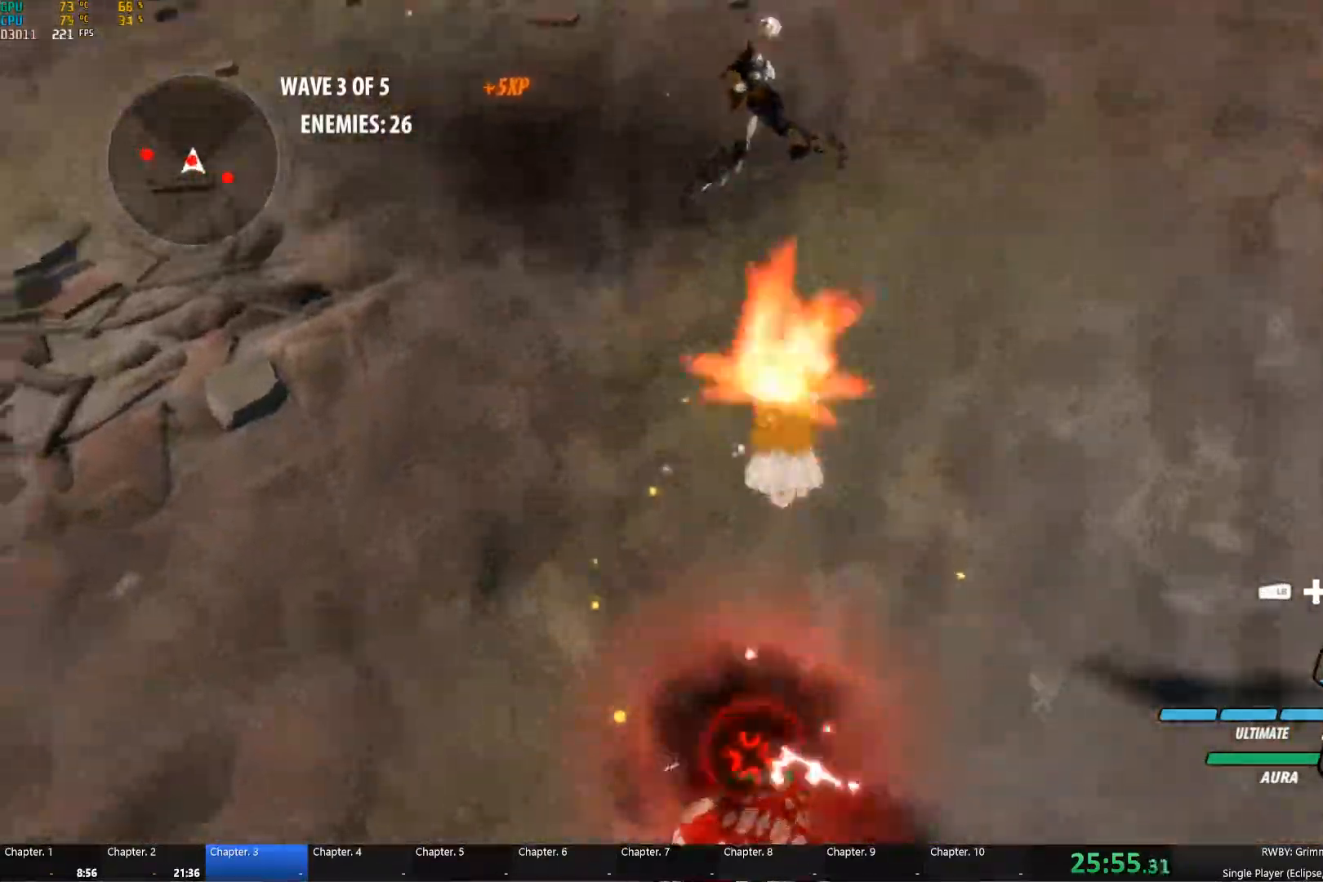
{"buttons": ["A"], "left_stick": "down", "right_stick": "center", "events": [[83, "B", "down"], [100, "Y", "up"], [167, "B", "up"], [200, "A", "down"], [217, "left_stick", "down"], [250, "L1", "down"], [267, "A", "up"], [267, "Y", "down"], [383, "B", "down"], [383, "L1", "up"], [383, "Y", "up"], [467, "B", "up"], [483, "A", "down"]]}
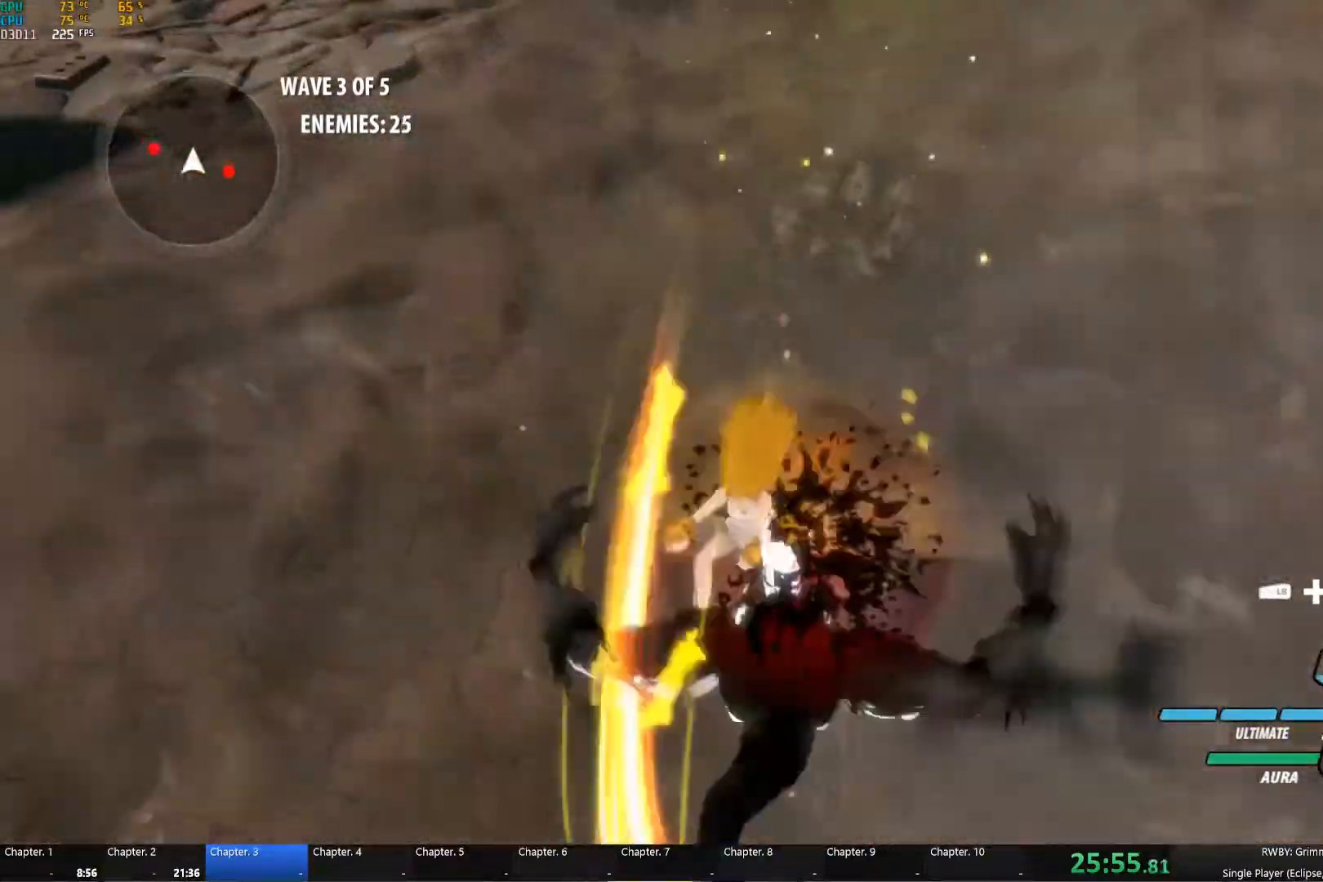
{"buttons": [], "left_stick": "up-left", "right_stick": "center", "events": [[17, "L1", "down"], [17, "Y", "down"], [50, "A", "up"], [50, "left_stick", "up"], [133, "L1", "up"], [133, "Y", "up"], [133, "left_stick", "up-left"], [167, "B", "down"], [233, "B", "up"], [267, "A", "down"], [283, "A", "up"], [283, "L1", "down"], [300, "Y", "down"], [417, "B", "down"], [417, "L1", "up"], [417, "Y", "up"], [467, "B", "up"]]}
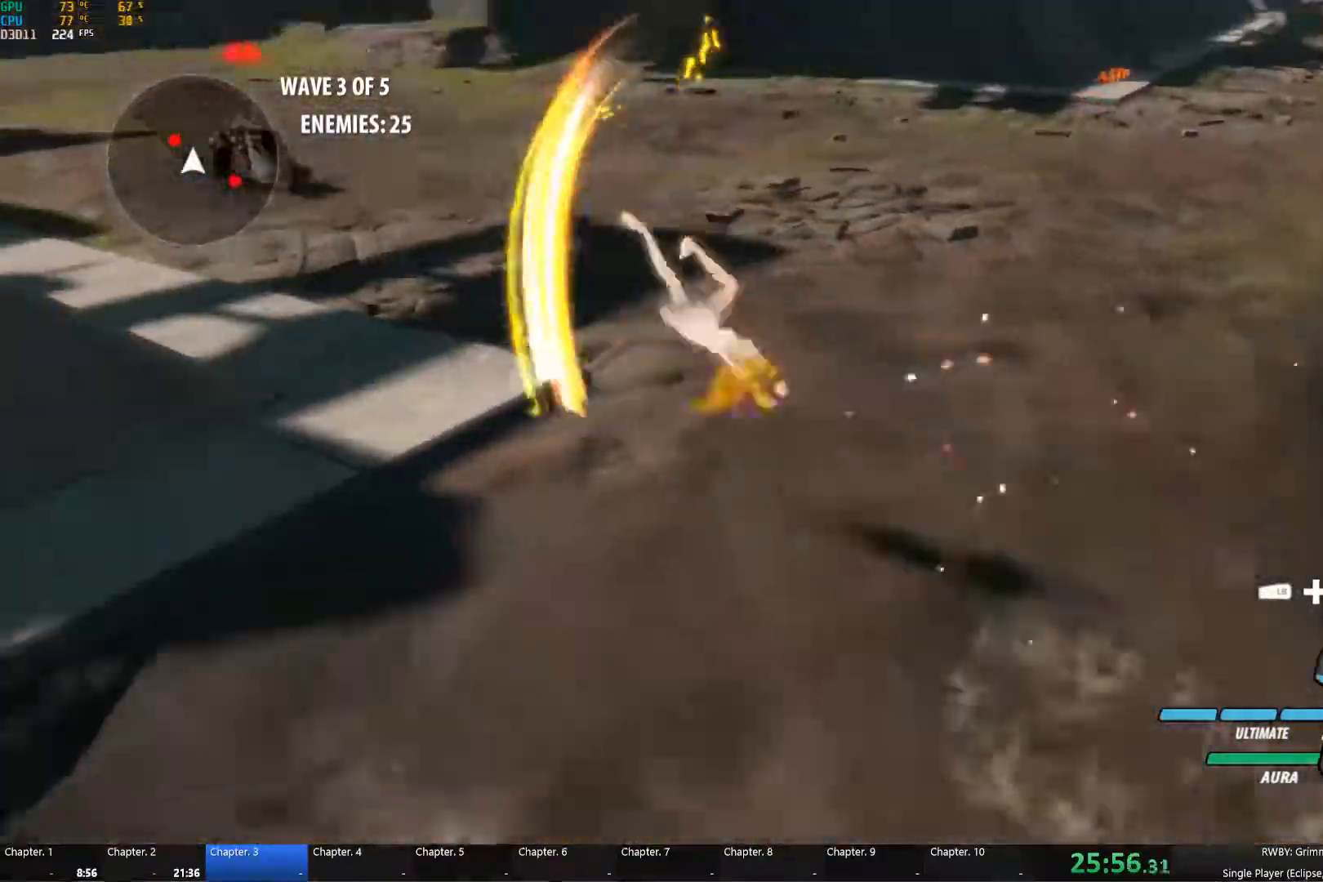
{"buttons": ["B"], "left_stick": "up-left", "right_stick": "center"}
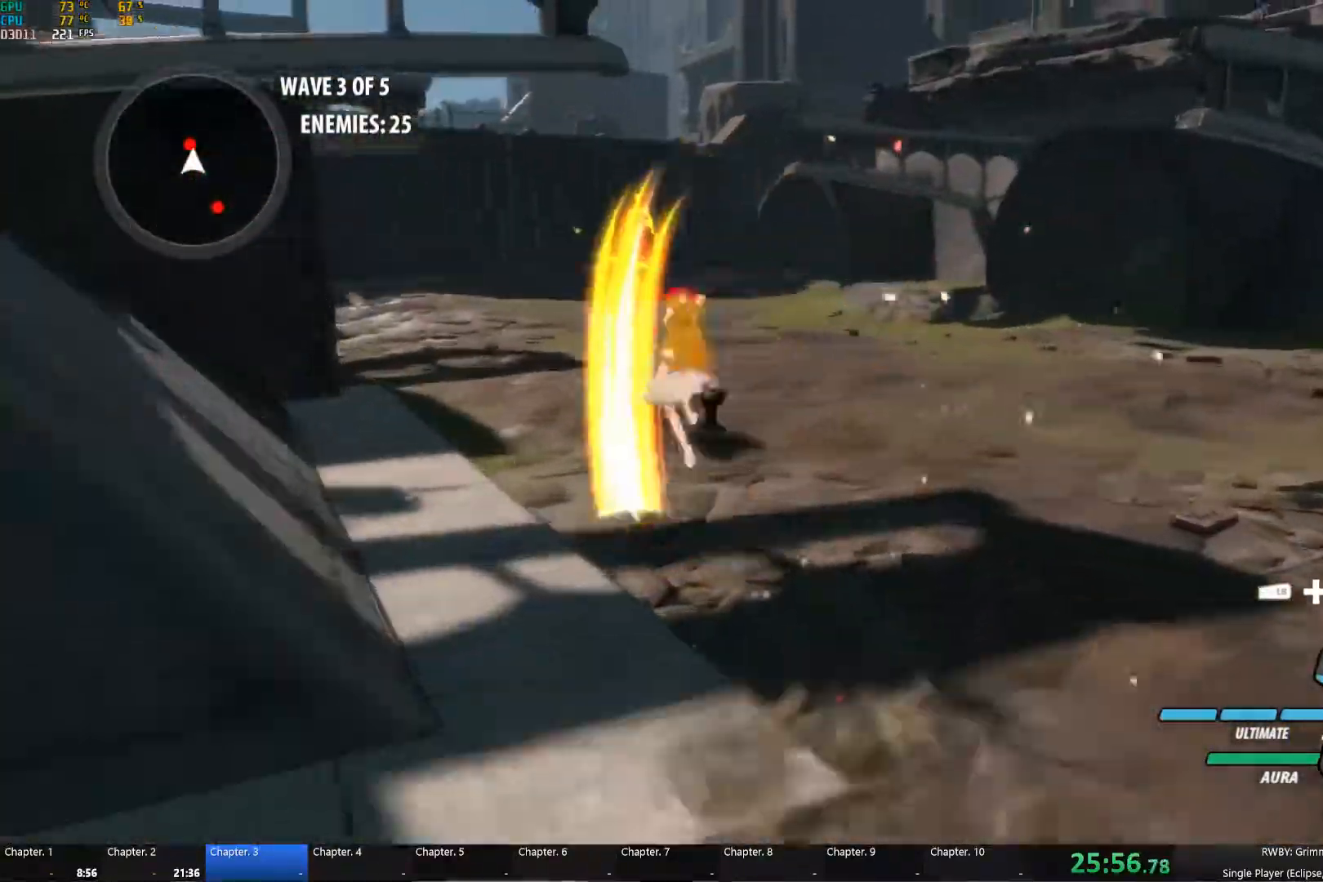
{"buttons": ["Y", "L1"], "left_stick": "up", "right_stick": "center", "events": [[17, "B", "up"], [83, "A", "down"], [100, "L1", "down"], [117, "A", "up"], [117, "left_stick", "up"], [133, "Y", "down"], [233, "L1", "up"], [250, "B", "down"], [250, "Y", "up"], [333, "B", "up"], [367, "A", "down"], [400, "A", "up"], [400, "L1", "down"], [417, "Y", "down"]]}
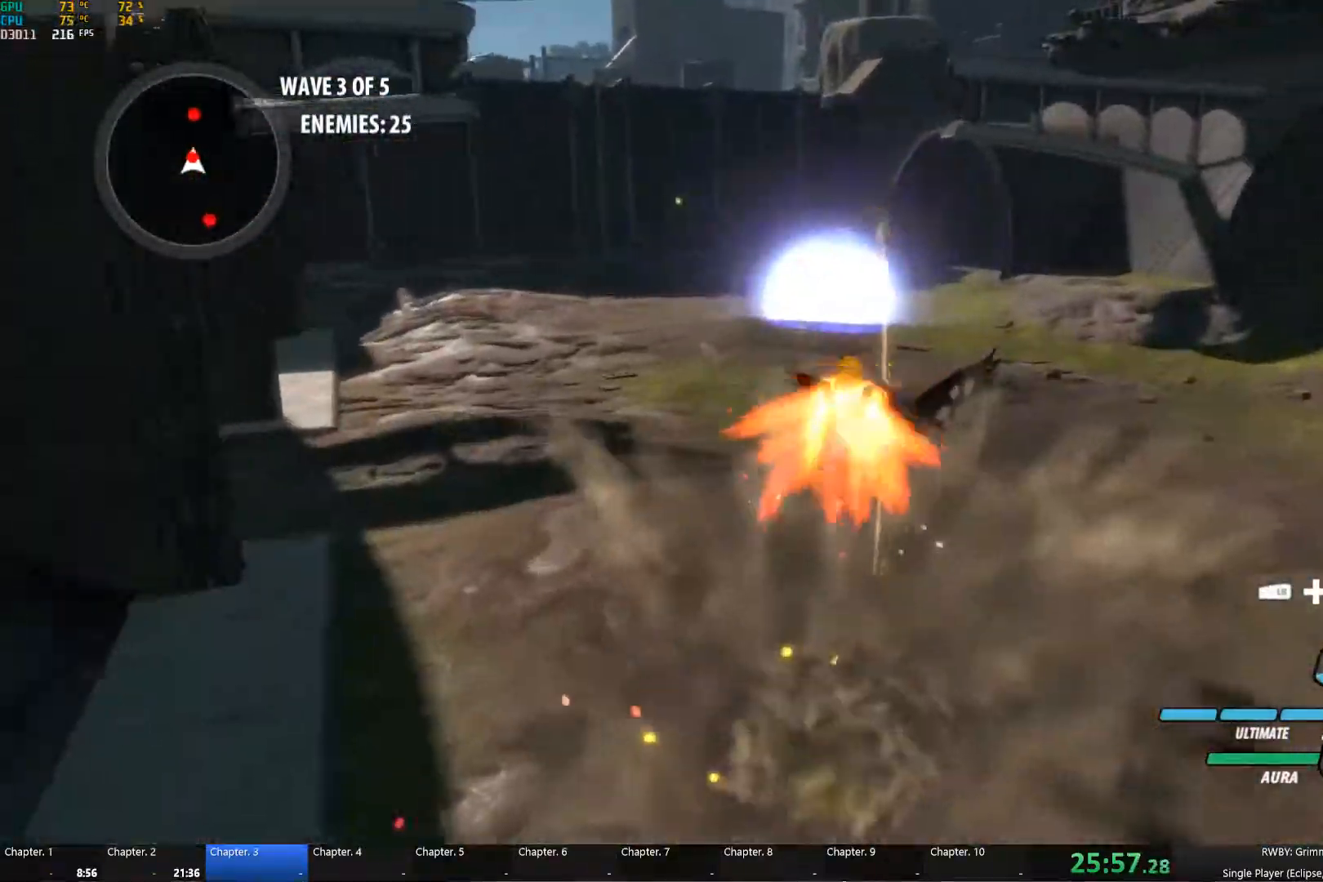
{"buttons": ["Y", "L1"], "left_stick": "up", "right_stick": "center", "events": [[33, "L1", "up"], [33, "Y", "up"], [50, "B", "down"], [100, "B", "up"], [133, "A", "down"], [167, "L1", "down"], [200, "A", "up"], [200, "Y", "down"], [283, "L1", "up"], [317, "Y", "up"], [350, "B", "down"], [400, "B", "up"], [434, "A", "down"], [467, "A", "up"], [467, "L1", "down"], [500, "Y", "down"]]}
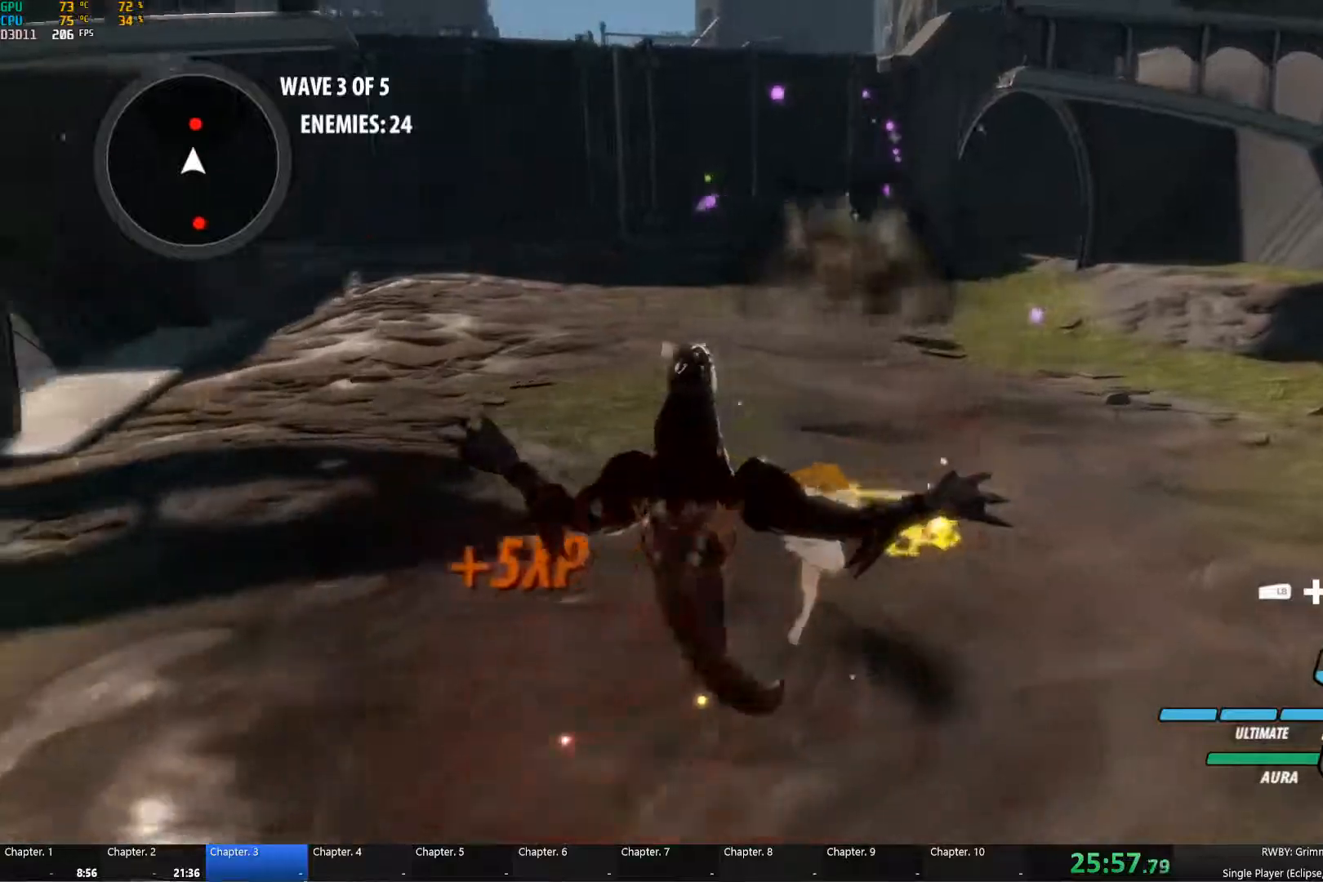
{"buttons": ["A", "L1"], "left_stick": "up-right", "right_stick": "center", "events": [[117, "L1", "up"], [117, "Y", "up"], [184, "right_stick", "down-left"], [267, "left_stick", "up-right"], [334, "right_stick", "center"], [450, "A", "down"], [484, "L1", "down"]]}
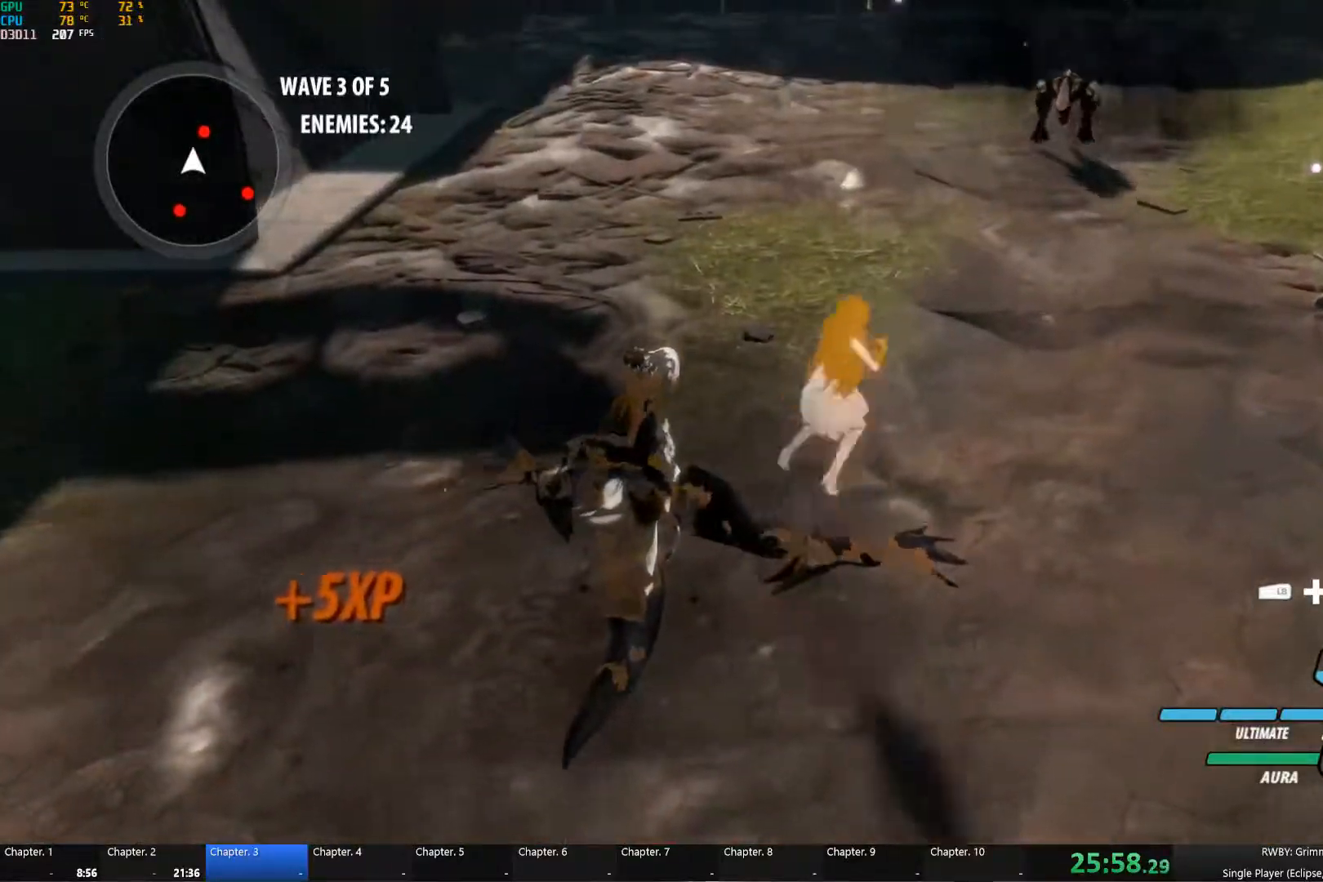
{"buttons": [], "left_stick": "up", "right_stick": "center", "events": [[17, "A", "up"], [17, "Y", "down"], [150, "B", "down"], [150, "L1", "up"], [150, "Y", "up"], [217, "B", "up"], [250, "A", "down"], [250, "L1", "down"], [300, "A", "up"], [300, "Y", "down"], [417, "B", "down"], [417, "L1", "up"], [417, "Y", "up"], [417, "left_stick", "up"], [467, "B", "up"]]}
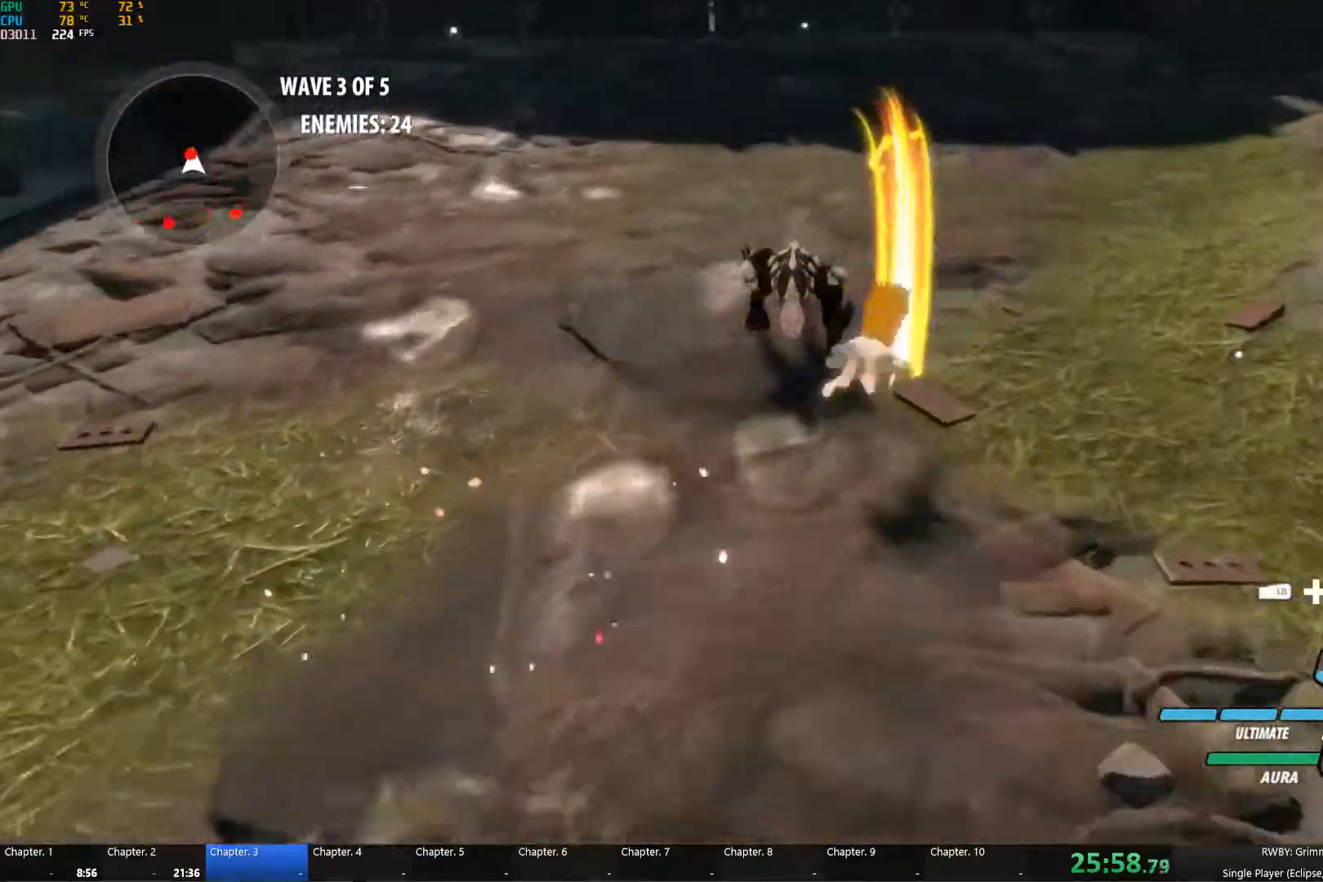
{"buttons": ["B"], "left_stick": "up", "right_stick": "center", "events": [[17, "A", "down"], [17, "L1", "down"], [50, "A", "up"], [50, "Y", "down"], [150, "L1", "up"], [150, "Y", "up"], [167, "B", "down"], [250, "B", "up"], [284, "A", "down"], [284, "L1", "down"], [334, "A", "up"], [334, "Y", "down"], [417, "L1", "up"], [450, "B", "down"], [450, "Y", "up"]]}
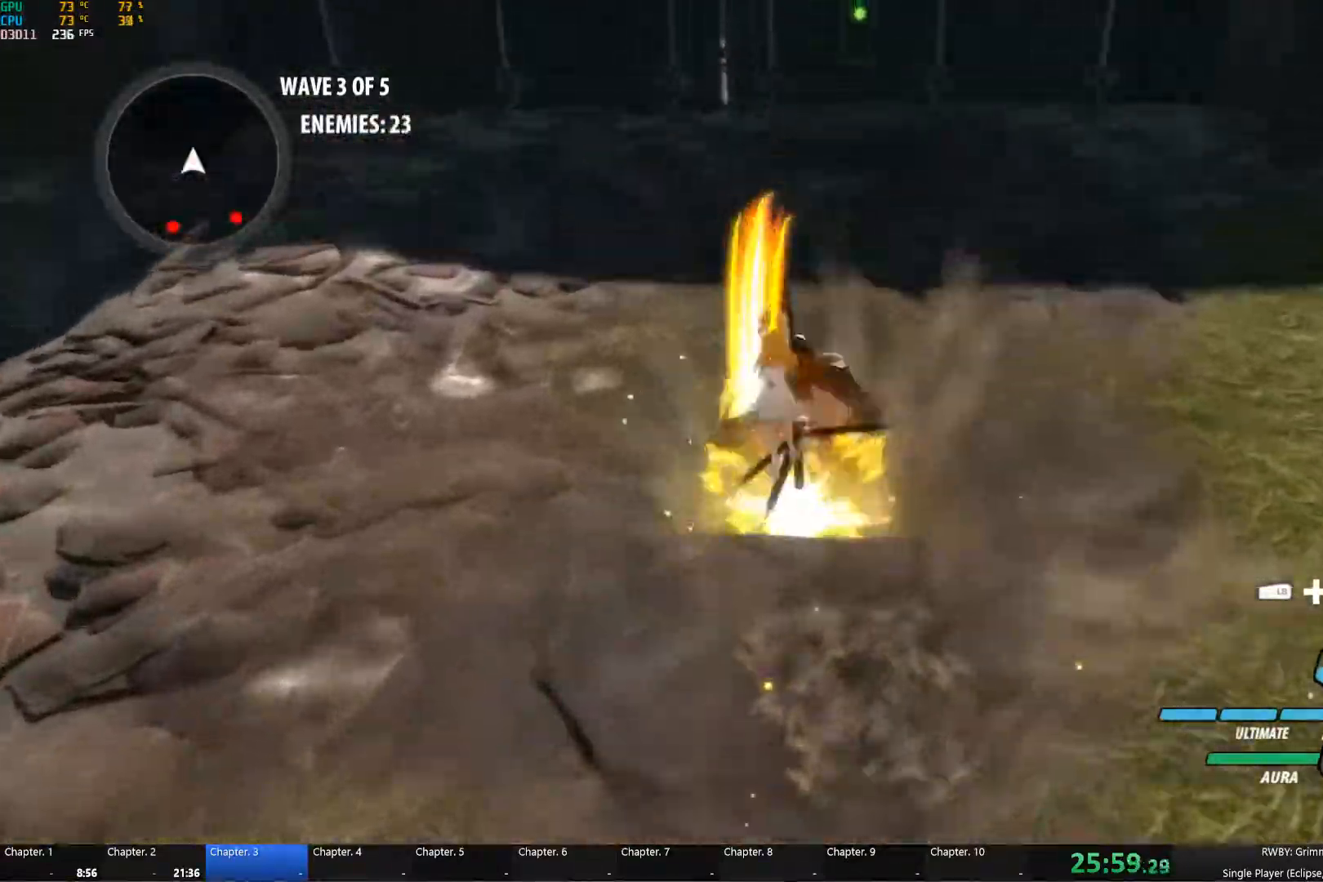
{"buttons": ["B"], "left_stick": "down", "right_stick": "center", "events": [[17, "B", "up"], [50, "A", "down"], [84, "L1", "down"], [100, "A", "up"], [117, "Y", "down"], [117, "left_stick", "down"], [234, "B", "down"], [234, "L1", "up"], [234, "Y", "up"], [317, "B", "up"], [334, "A", "down"], [367, "A", "up"], [367, "L1", "down"], [384, "Y", "down"], [500, "B", "down"], [500, "L1", "up"], [500, "Y", "up"]]}
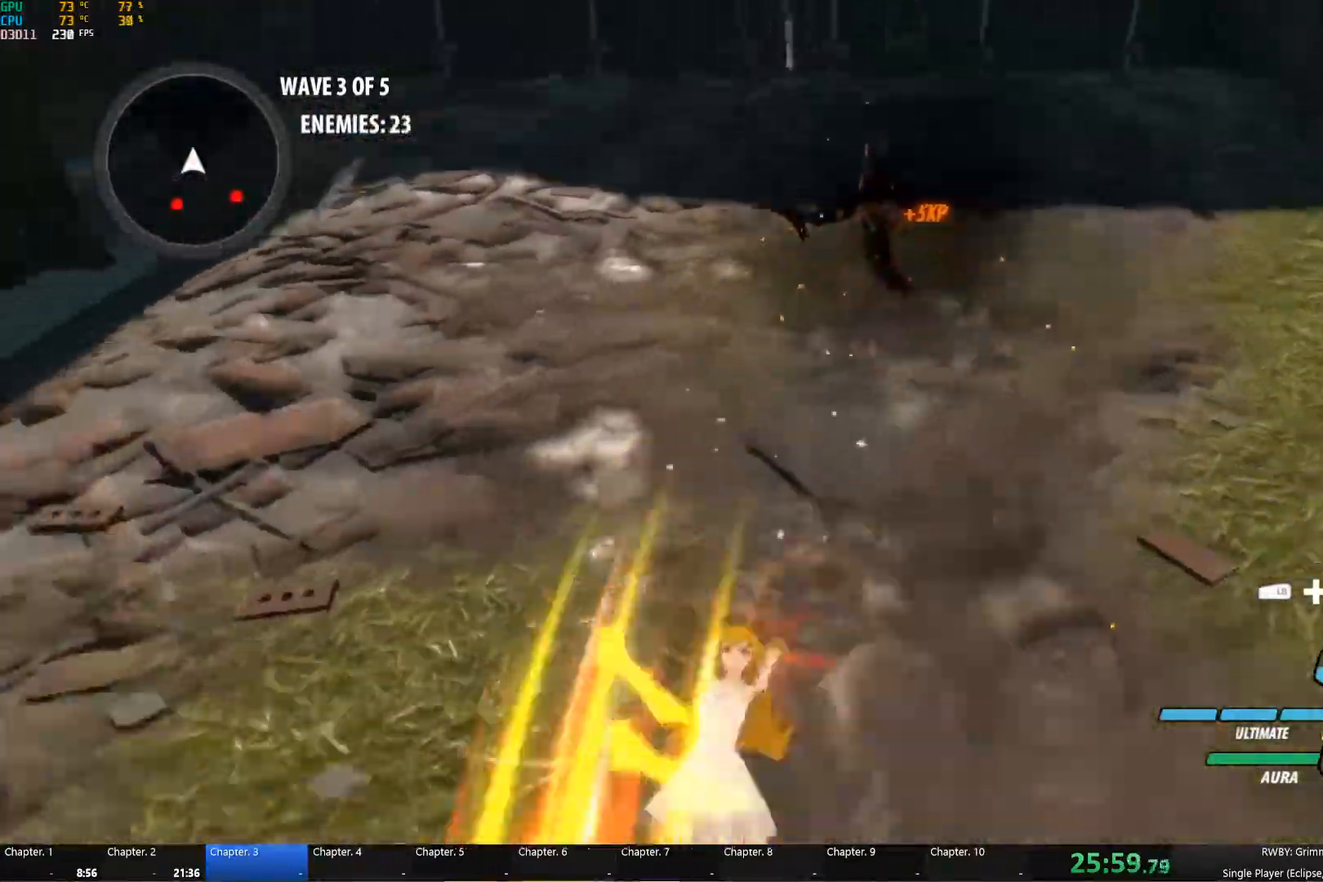
{"buttons": ["Y", "L1"], "left_stick": "down", "right_stick": "center", "events": [[84, "B", "up"], [117, "A", "down"], [117, "L1", "down"], [150, "A", "up"], [150, "Y", "down"], [267, "Y", "up"], [300, "B", "down"], [300, "L1", "up"], [334, "B", "up"], [384, "A", "down"], [400, "L1", "down"], [417, "A", "up"], [434, "Y", "down"]]}
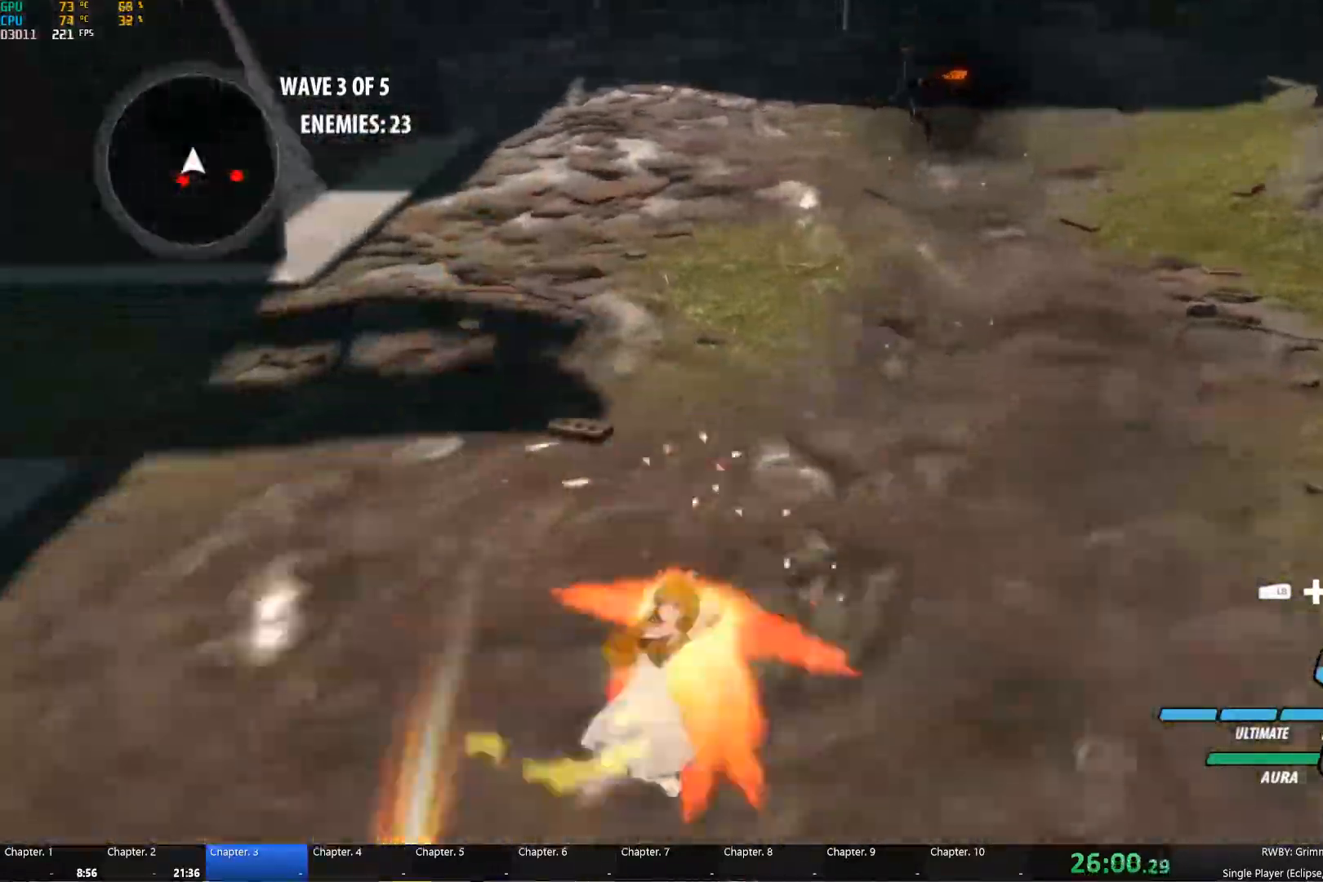
{"buttons": ["Y", "L1"], "left_stick": "down", "right_stick": "center", "events": [[50, "B", "down"], [50, "L1", "up"], [50, "Y", "up"], [117, "B", "up"], [134, "A", "down"], [167, "L1", "down"], [184, "A", "up"], [184, "Y", "down"], [300, "L1", "up"], [300, "Y", "up"], [317, "B", "down"], [384, "B", "up"], [400, "A", "down"], [400, "L1", "down"], [450, "A", "up"], [467, "Y", "down"]]}
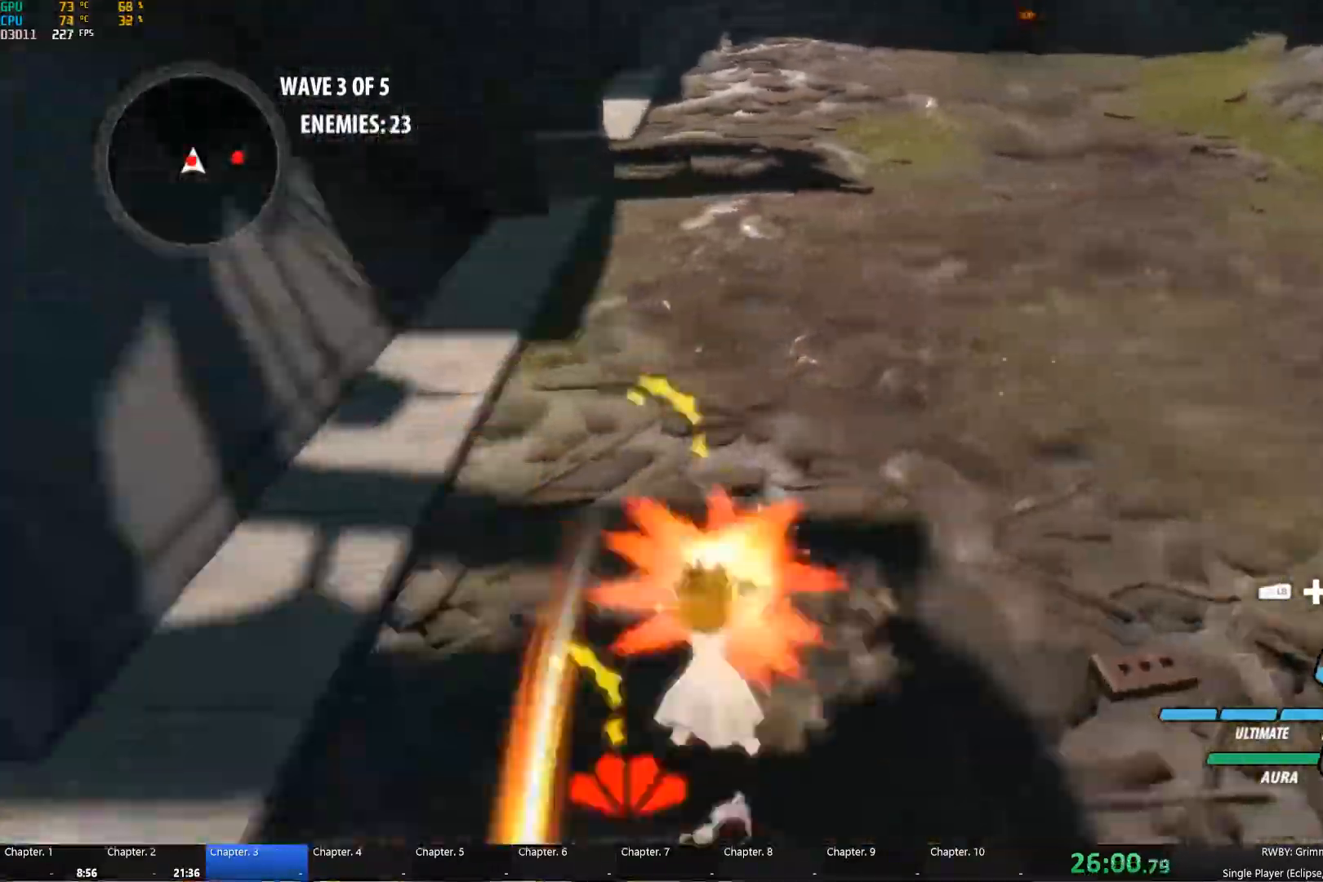
{"buttons": ["A"], "left_stick": "down", "right_stick": "center", "events": [[50, "L1", "up"], [50, "Y", "up"], [84, "B", "down"], [167, "B", "up"], [200, "L1", "down"], [217, "A", "down"], [267, "A", "up"], [267, "Y", "down"], [367, "L1", "up"], [384, "B", "down"], [384, "Y", "up"], [434, "B", "up"], [484, "A", "down"]]}
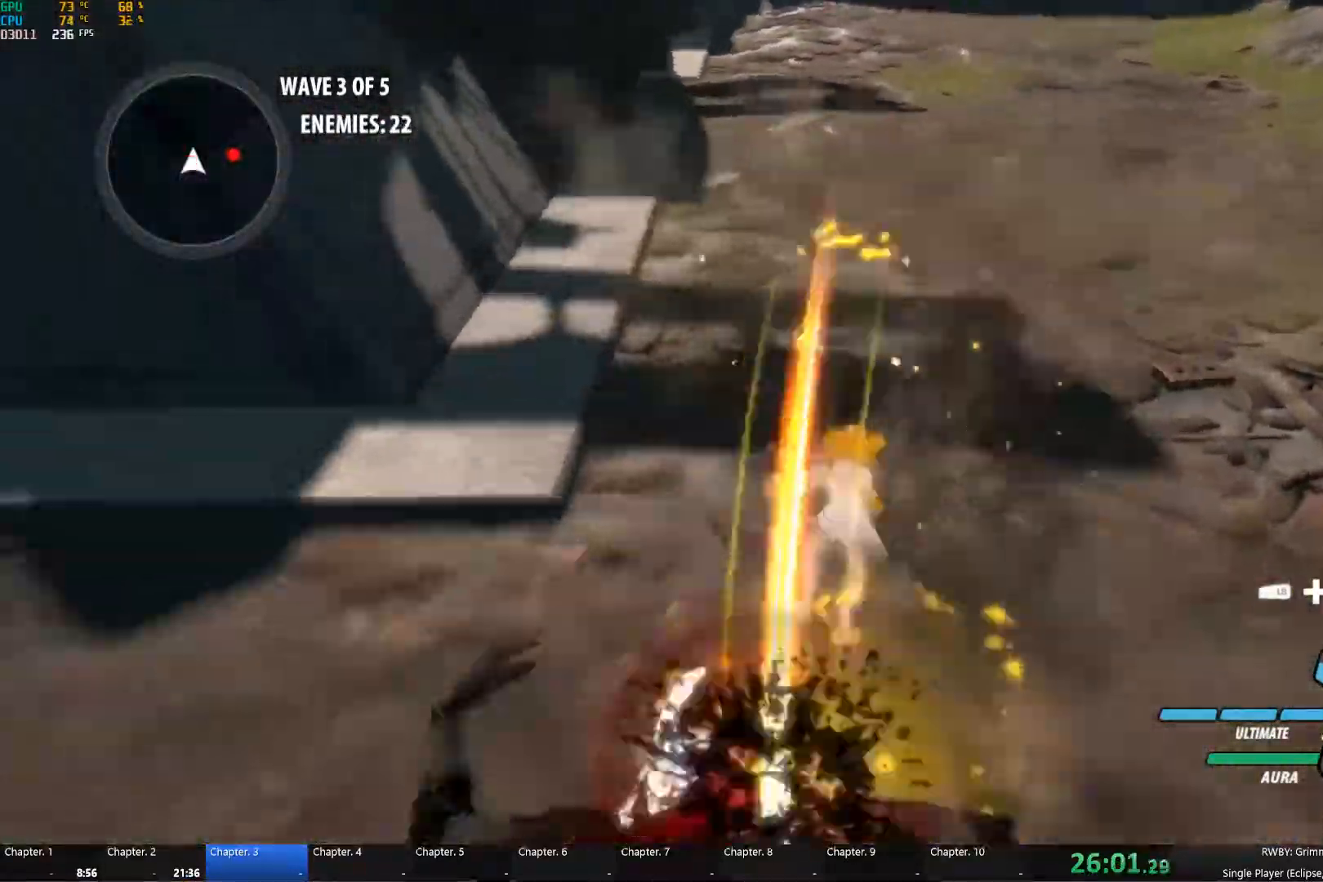
{"buttons": ["B"], "left_stick": "right", "right_stick": "center", "events": [[17, "L1", "down"], [34, "A", "up"], [50, "Y", "down"], [150, "L1", "up"], [167, "B", "down"], [167, "Y", "up"], [217, "left_stick", "right"], [250, "B", "up"], [284, "A", "down"], [317, "A", "up"], [317, "L1", "down"], [317, "Y", "down"], [434, "B", "down"], [434, "L1", "up"], [450, "Y", "up"]]}
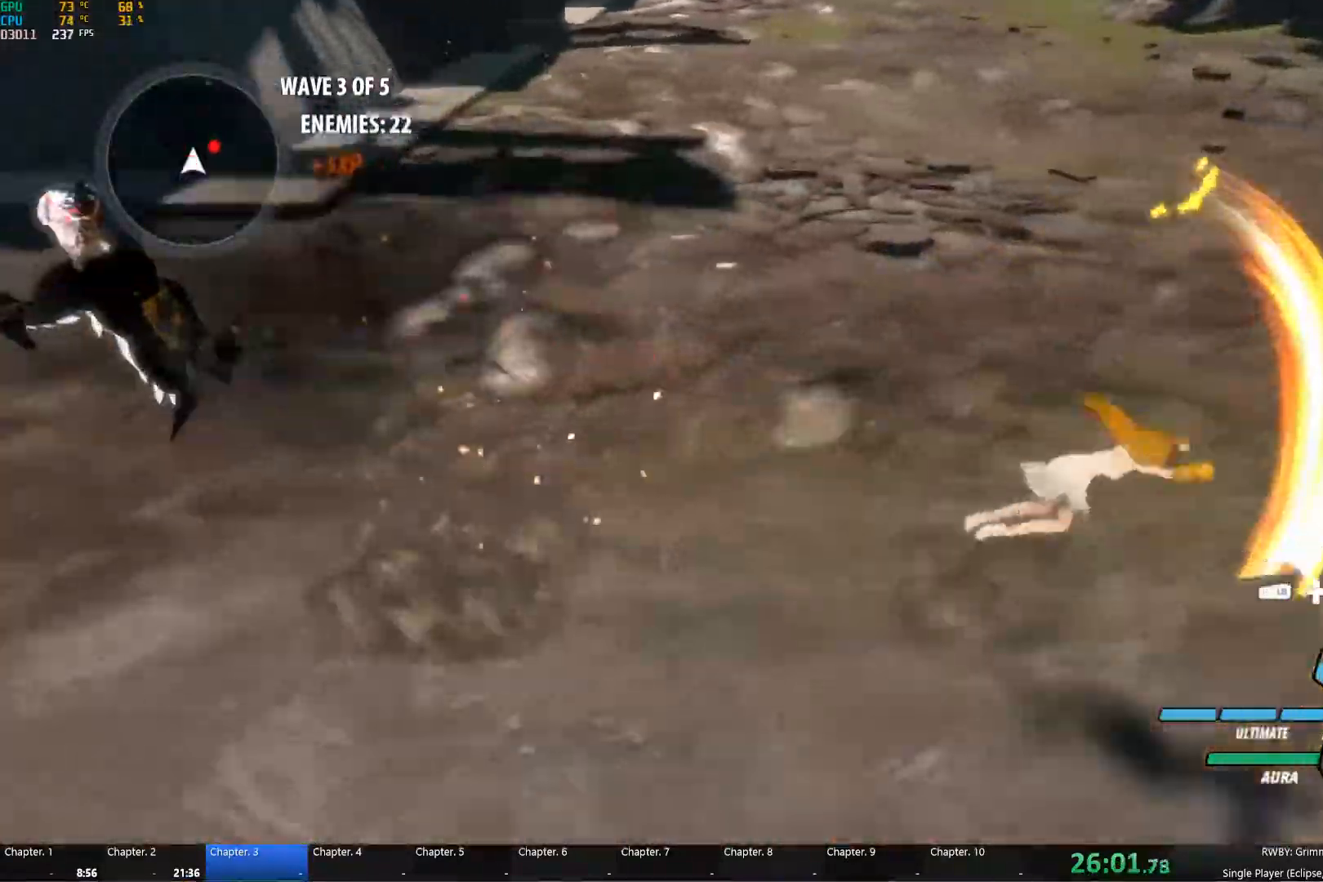
{"buttons": ["B"], "left_stick": "up-right", "right_stick": "center", "events": [[17, "B", "up"], [34, "A", "down"], [67, "L1", "down"], [100, "A", "up"], [100, "Y", "down"], [200, "L1", "up"], [217, "B", "down"], [217, "Y", "up"], [300, "A", "down"], [300, "B", "up"], [334, "L1", "down"], [350, "A", "up"], [384, "Y", "down"], [467, "L1", "up"], [467, "left_stick", "up-right"], [484, "B", "down"], [484, "Y", "up"]]}